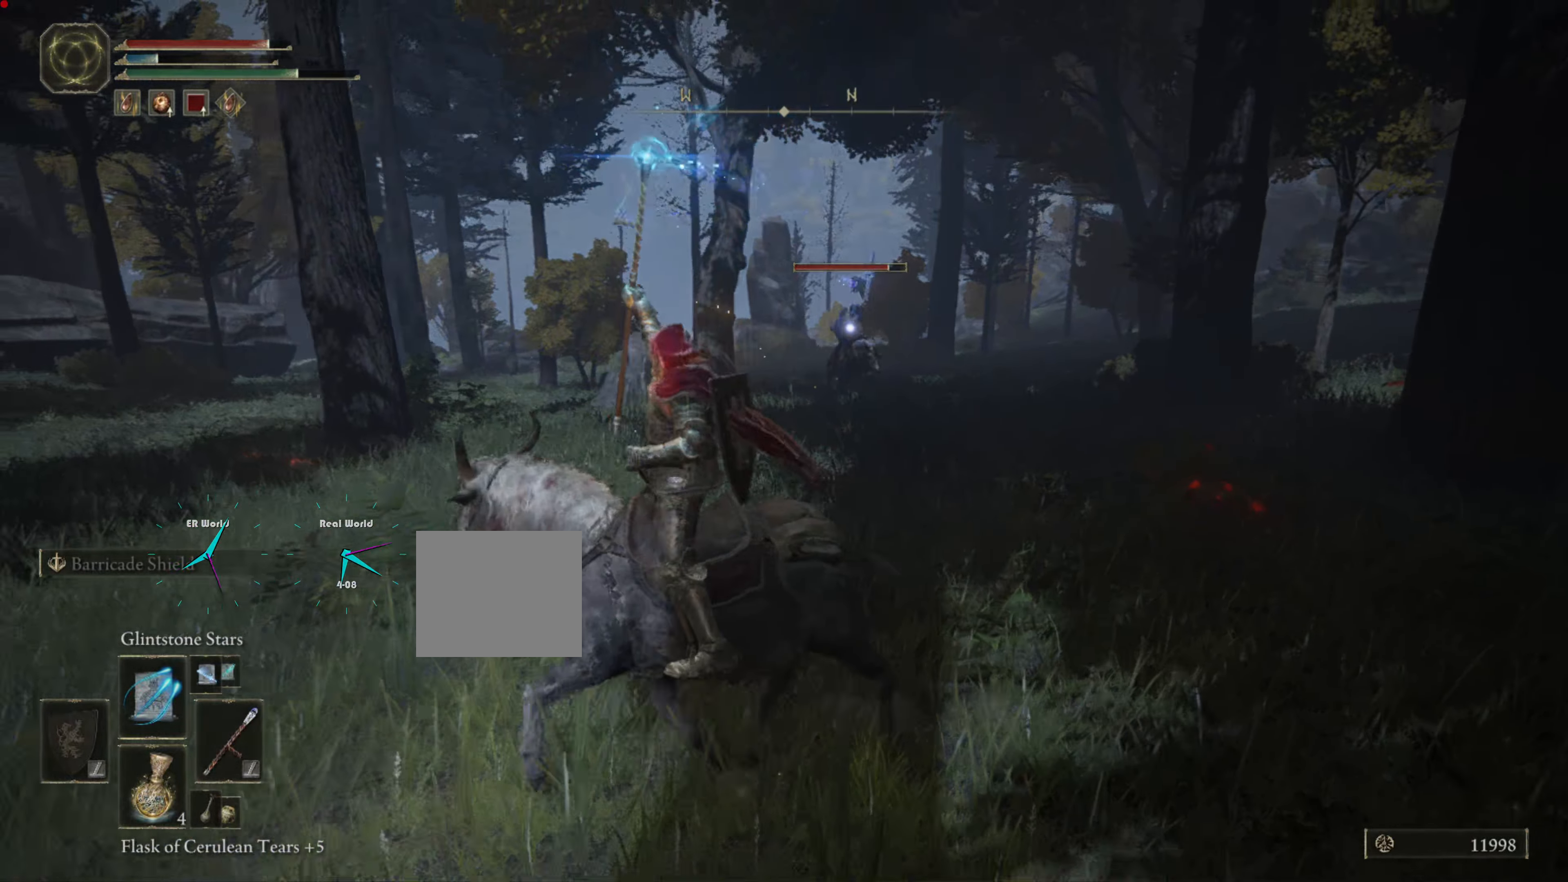
Gameplay with a controller (PlayStation layout); each line is a JSON object with the inputs held at the frame after it. "events" lists button and stick changes between this image and that frame as [ms after this image, input, new state], when the widget could be followed in between.
{"buttons": ["R1"], "left_stick": "left", "right_stick": "center", "events": []}
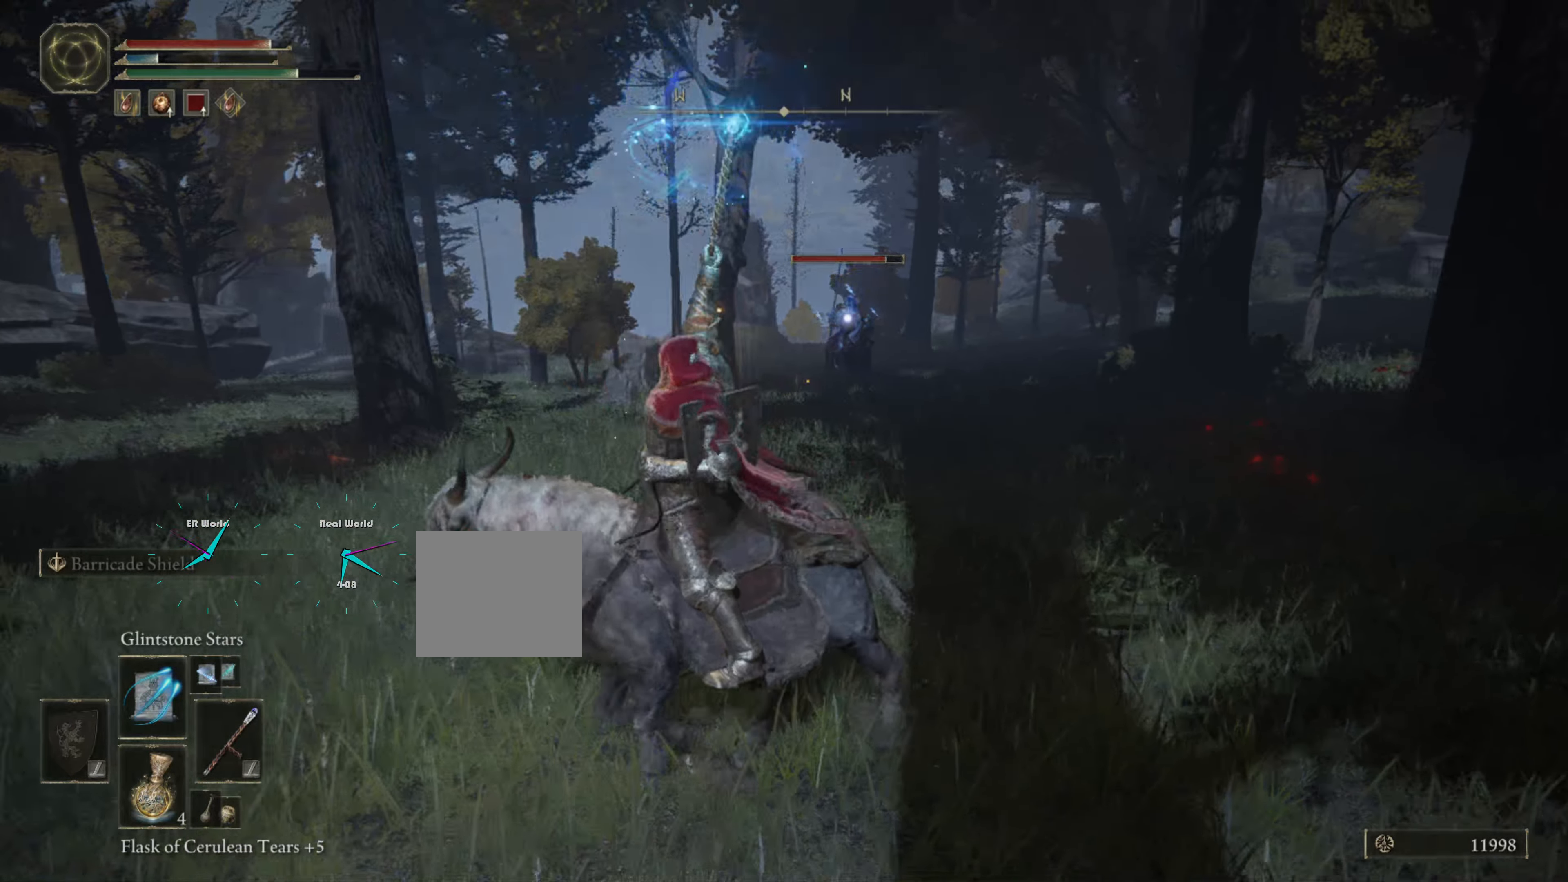
{"buttons": ["R1"], "left_stick": "left", "right_stick": "center", "events": []}
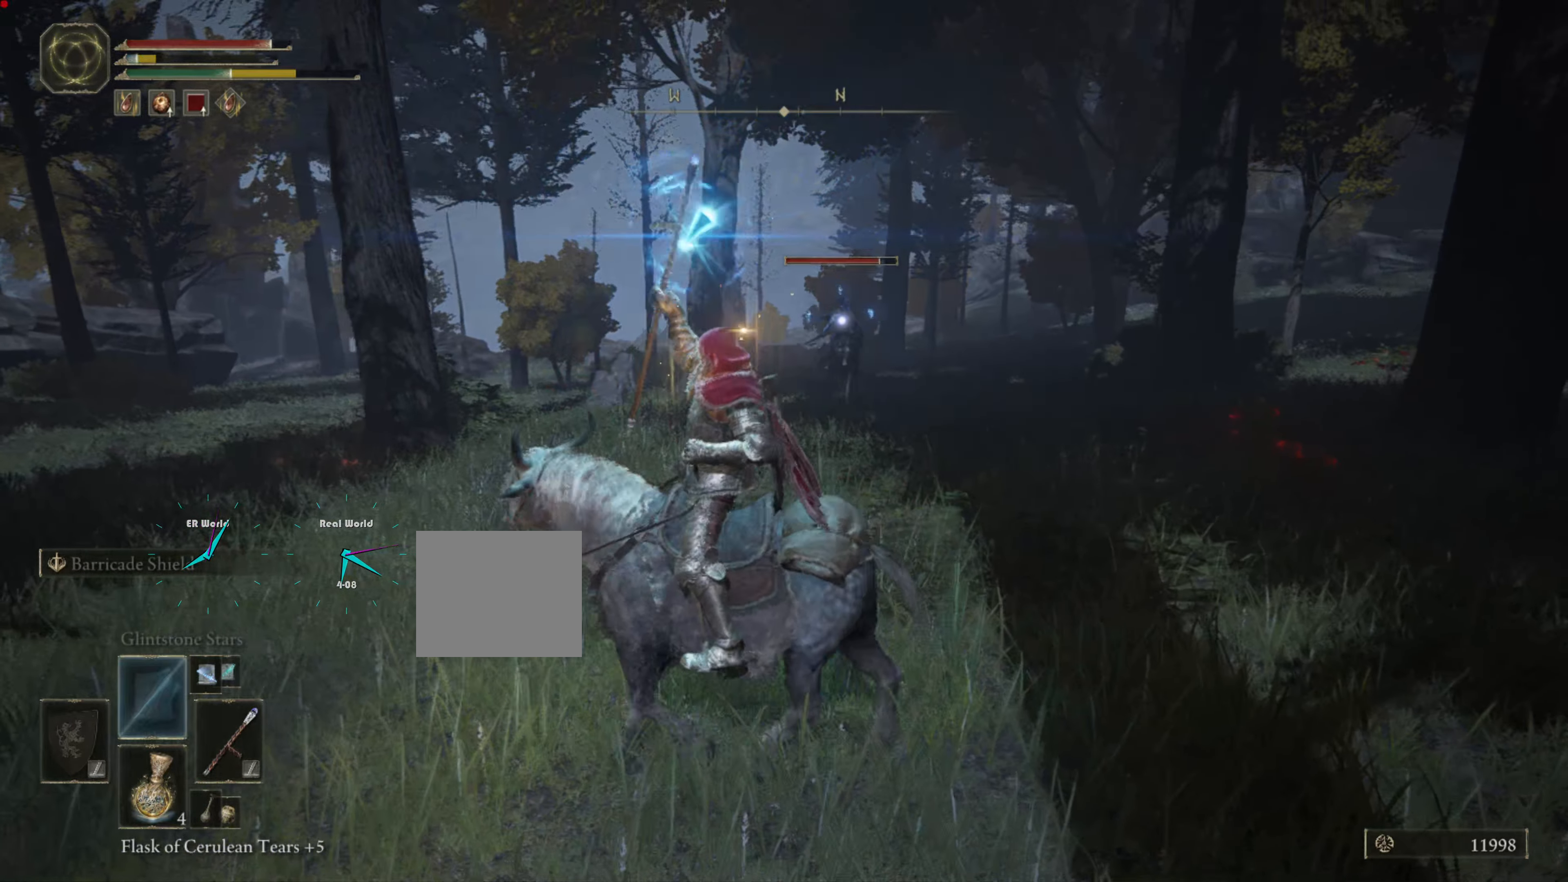
{"buttons": ["R1"], "left_stick": "left", "right_stick": "center", "events": []}
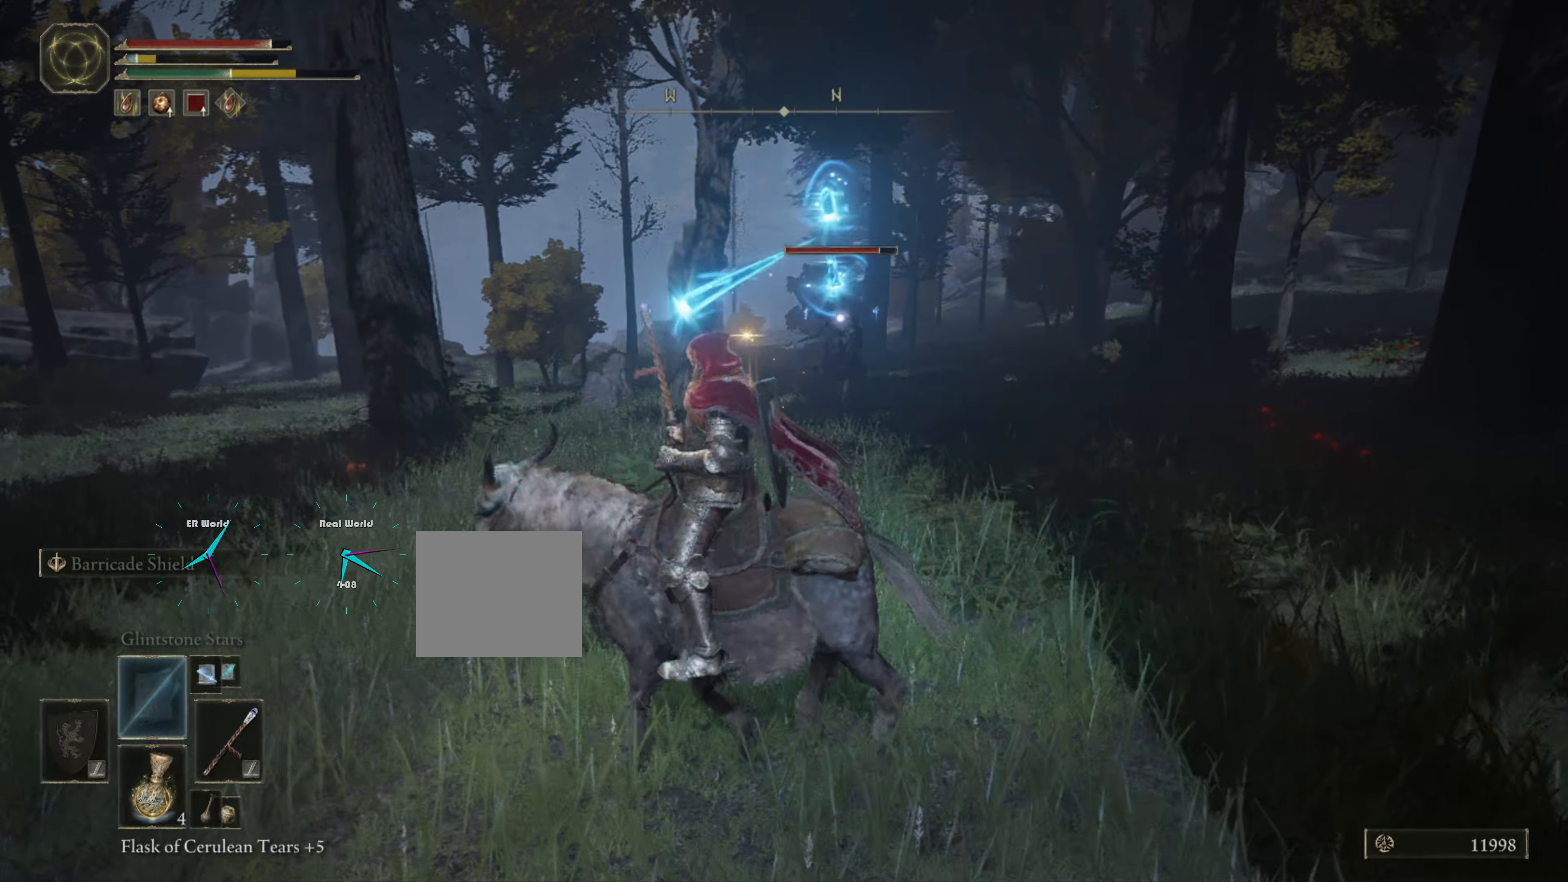
{"buttons": ["CIRCLE"], "left_stick": "left", "right_stick": "center", "events": [[216, "R1", "up"], [450, "CIRCLE", "down"]]}
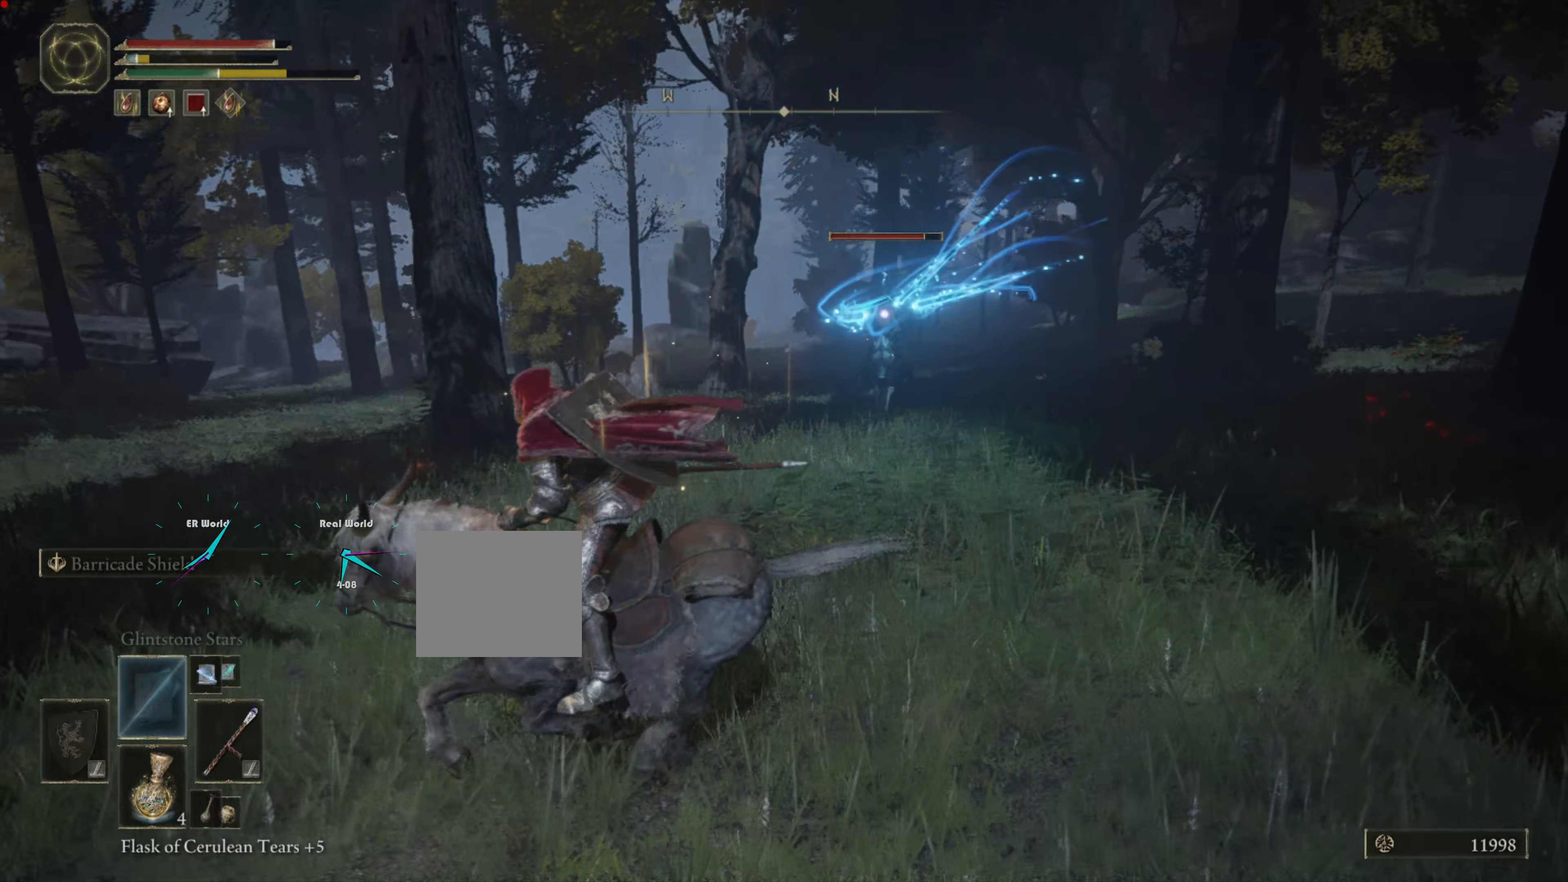
{"buttons": ["CIRCLE"], "left_stick": "left", "right_stick": "center", "events": [[16, "CIRCLE", "up"], [100, "CIRCLE", "down"], [166, "CIRCLE", "up"], [300, "CIRCLE", "down"], [333, "CIRCLE", "up"], [450, "CIRCLE", "down"]]}
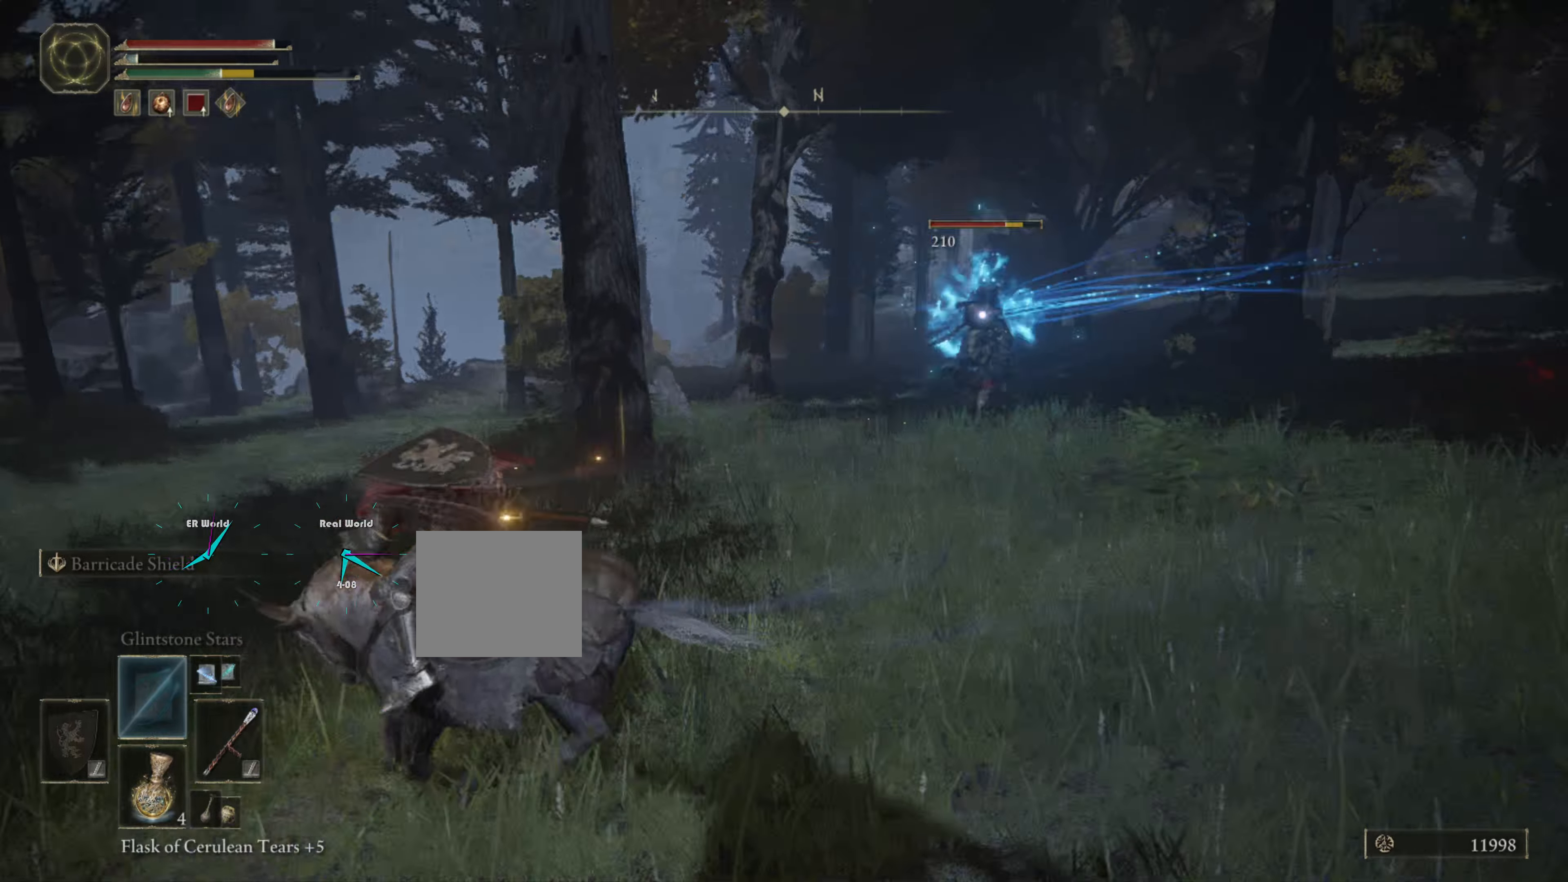
{"buttons": [], "left_stick": "left", "right_stick": "up", "events": [[33, "CIRCLE", "up"], [133, "CIRCLE", "down"], [216, "CIRCLE", "up"], [450, "right_stick", "up"]]}
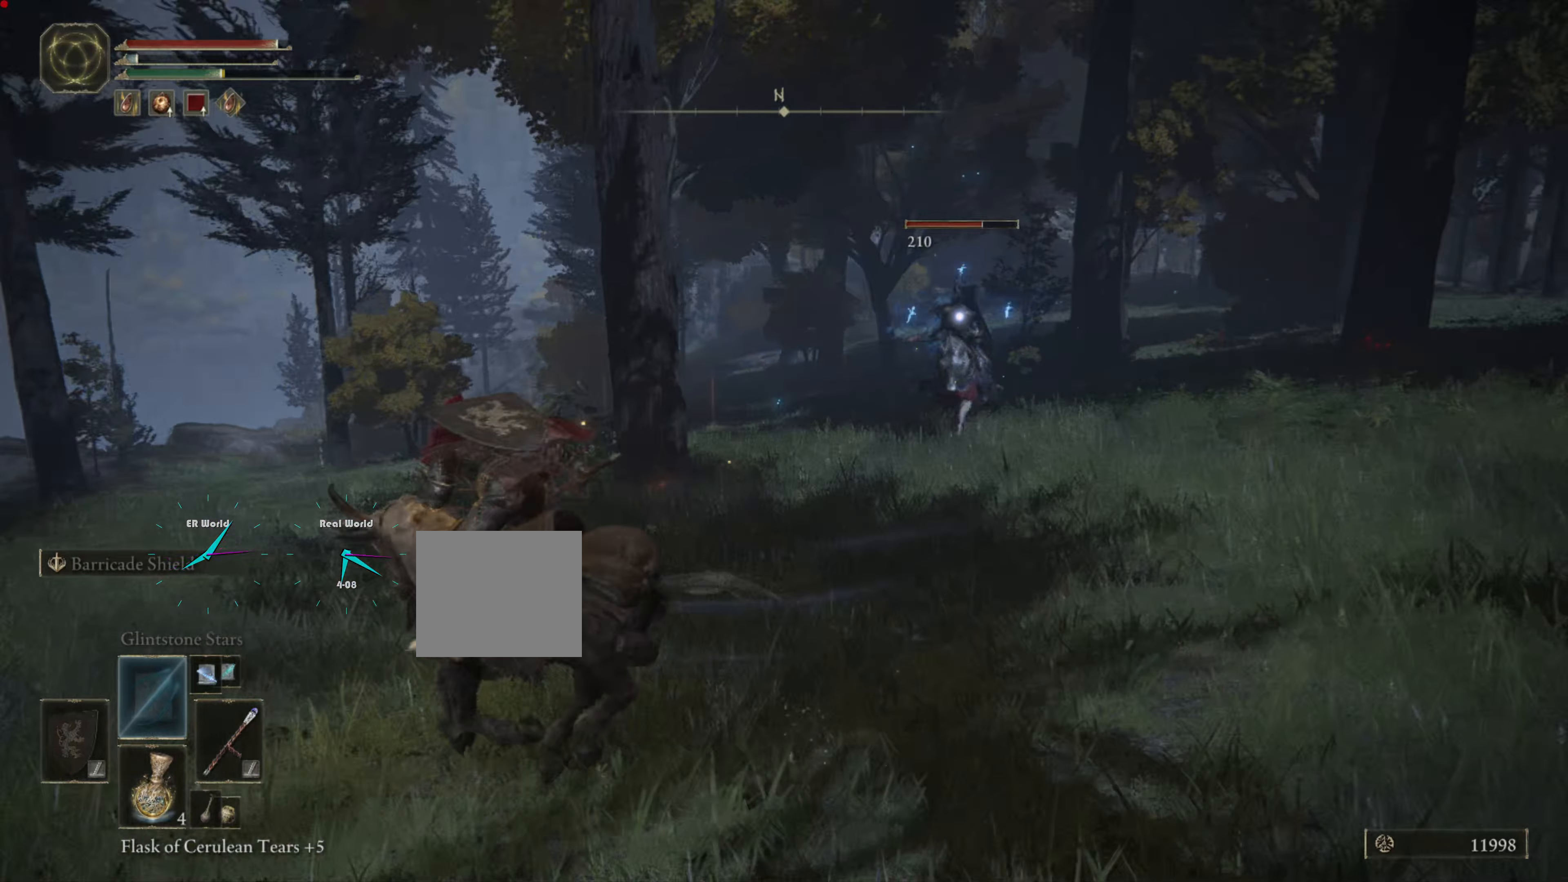
{"buttons": [], "left_stick": "left", "right_stick": "center", "events": [[116, "right_stick", "center"]]}
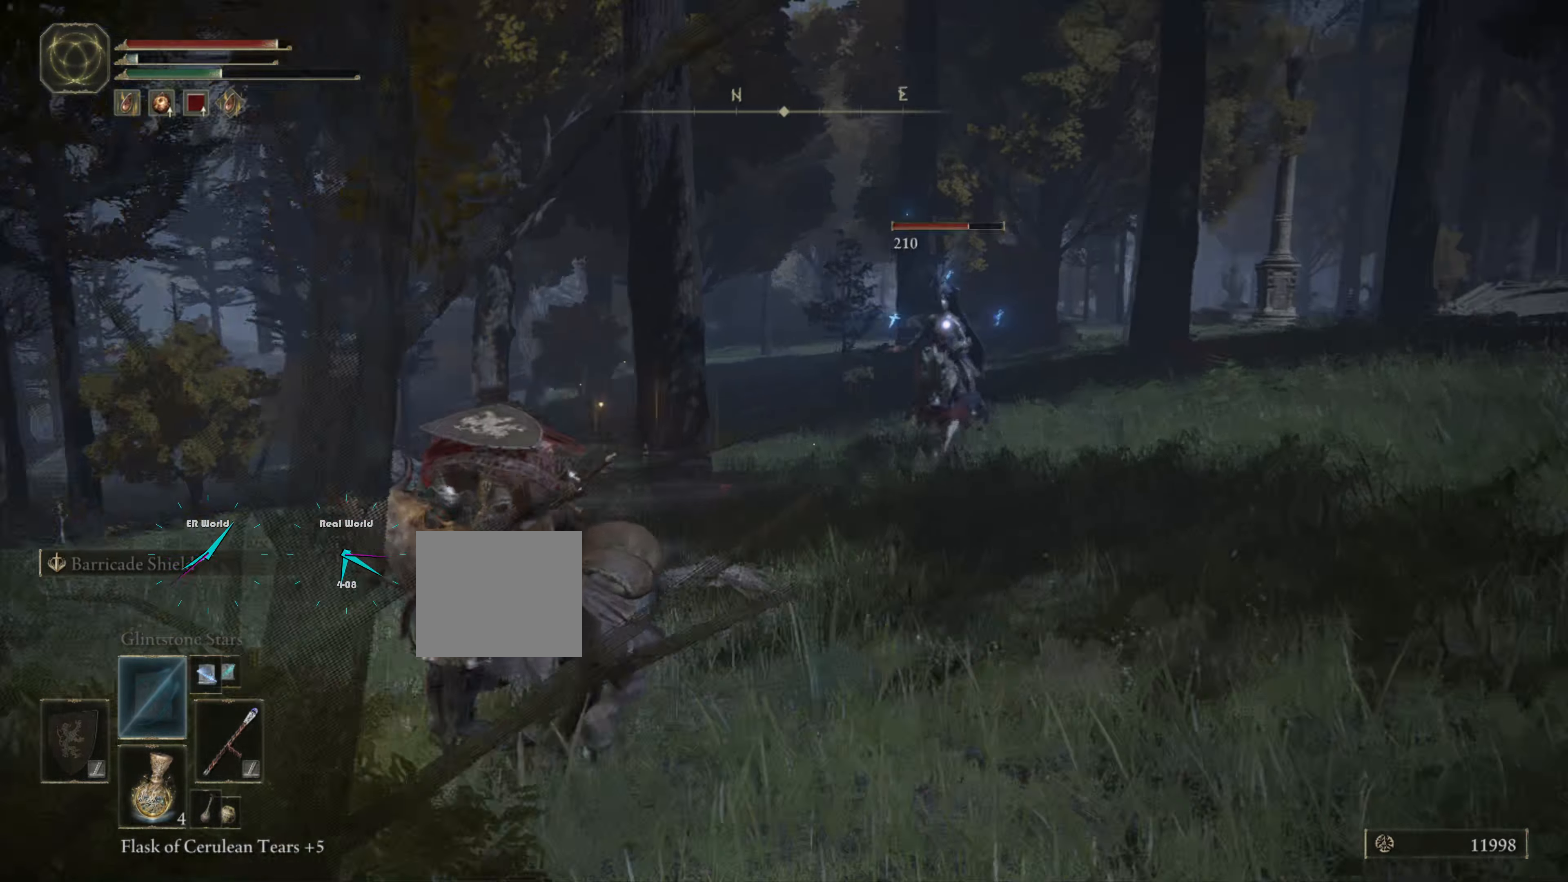
{"buttons": ["CIRCLE"], "left_stick": "left", "right_stick": "center", "events": [[133, "CIRCLE", "down"]]}
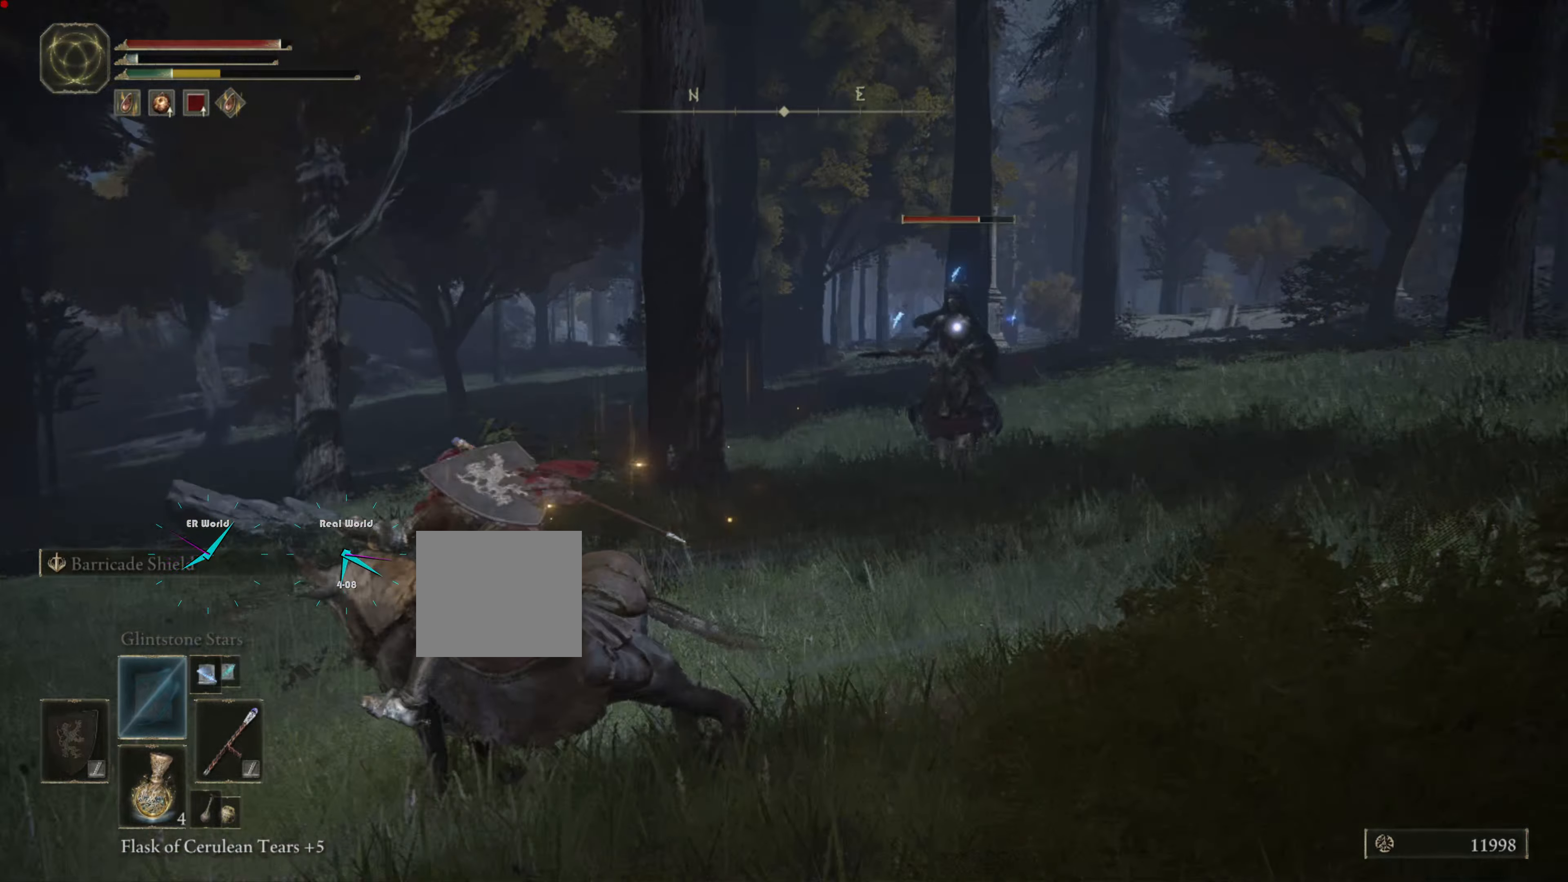
{"buttons": ["CIRCLE"], "left_stick": "left", "right_stick": "center", "events": [[200, "left_stick", "up-left"], [333, "left_stick", "left"]]}
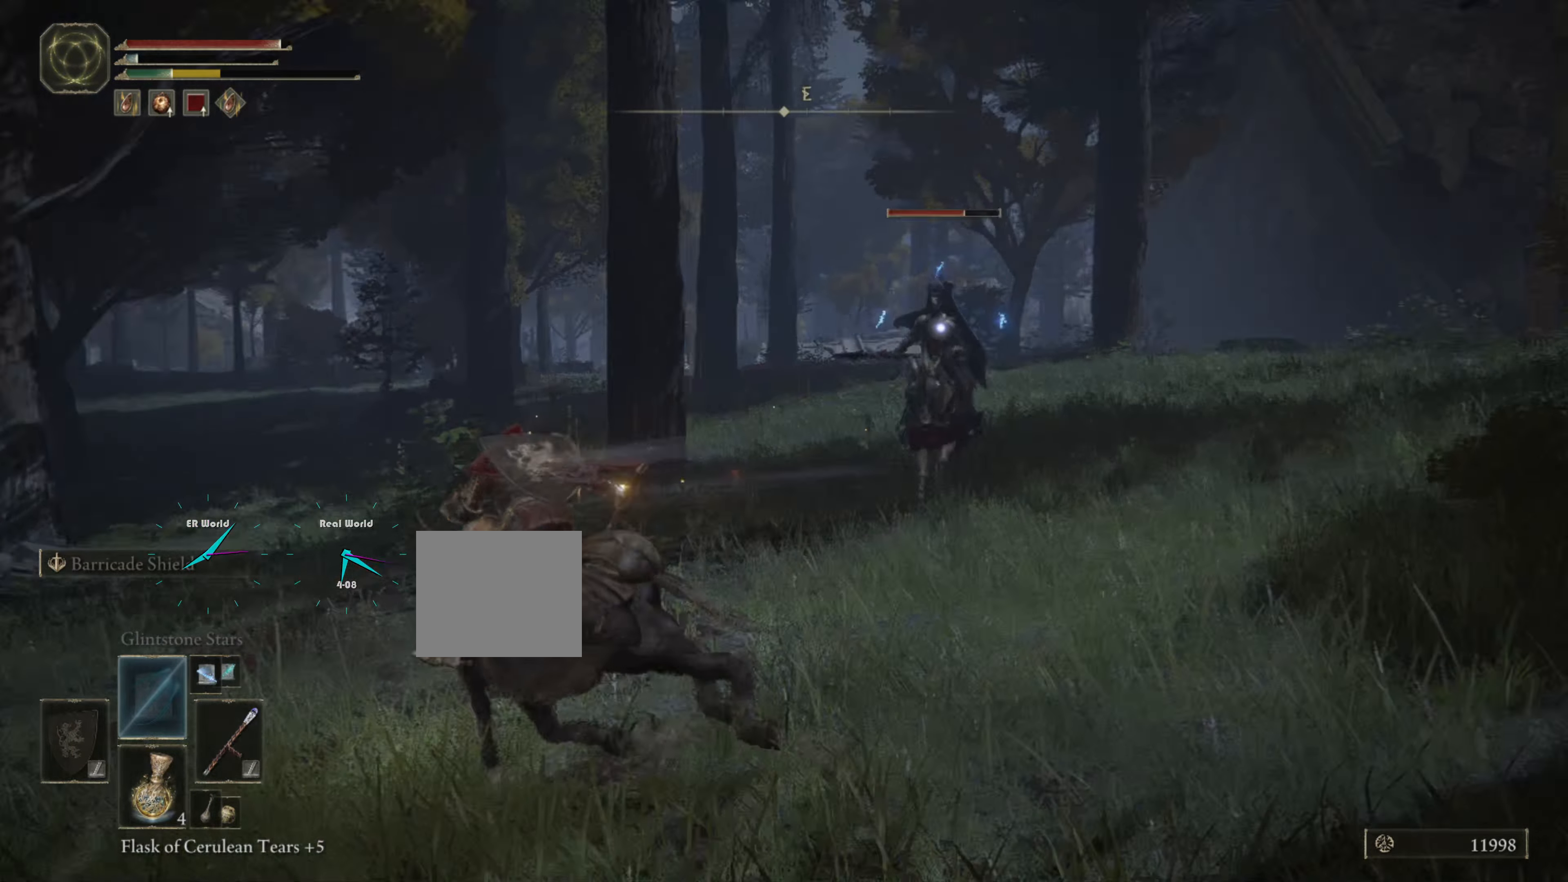
{"buttons": ["CIRCLE"], "left_stick": "left", "right_stick": "center", "events": []}
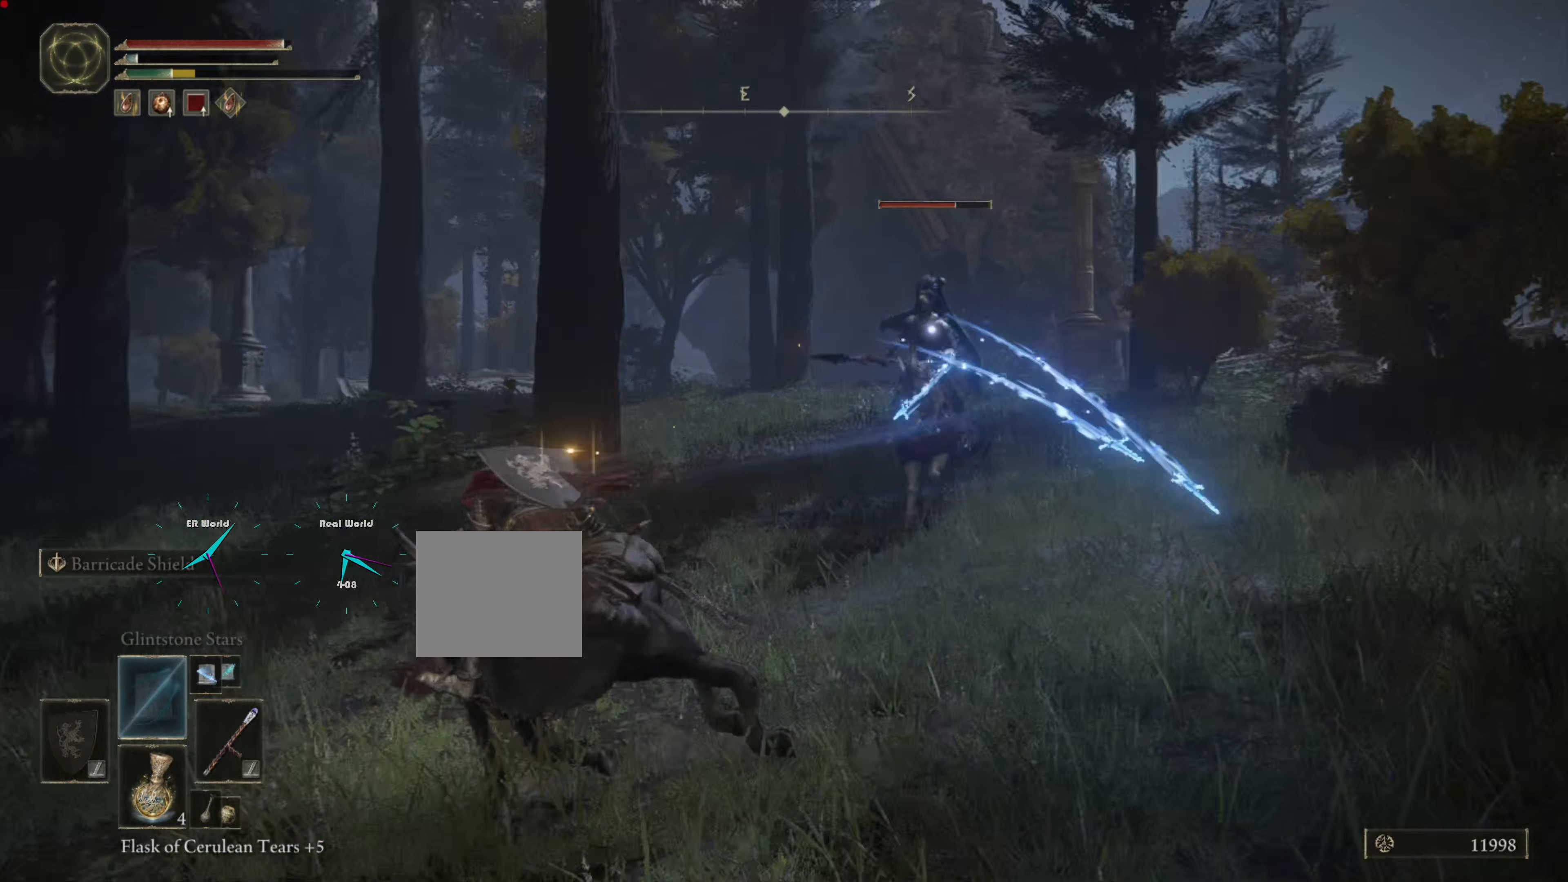
{"buttons": [], "left_stick": "left", "right_stick": "center", "events": [[450, "CIRCLE", "up"]]}
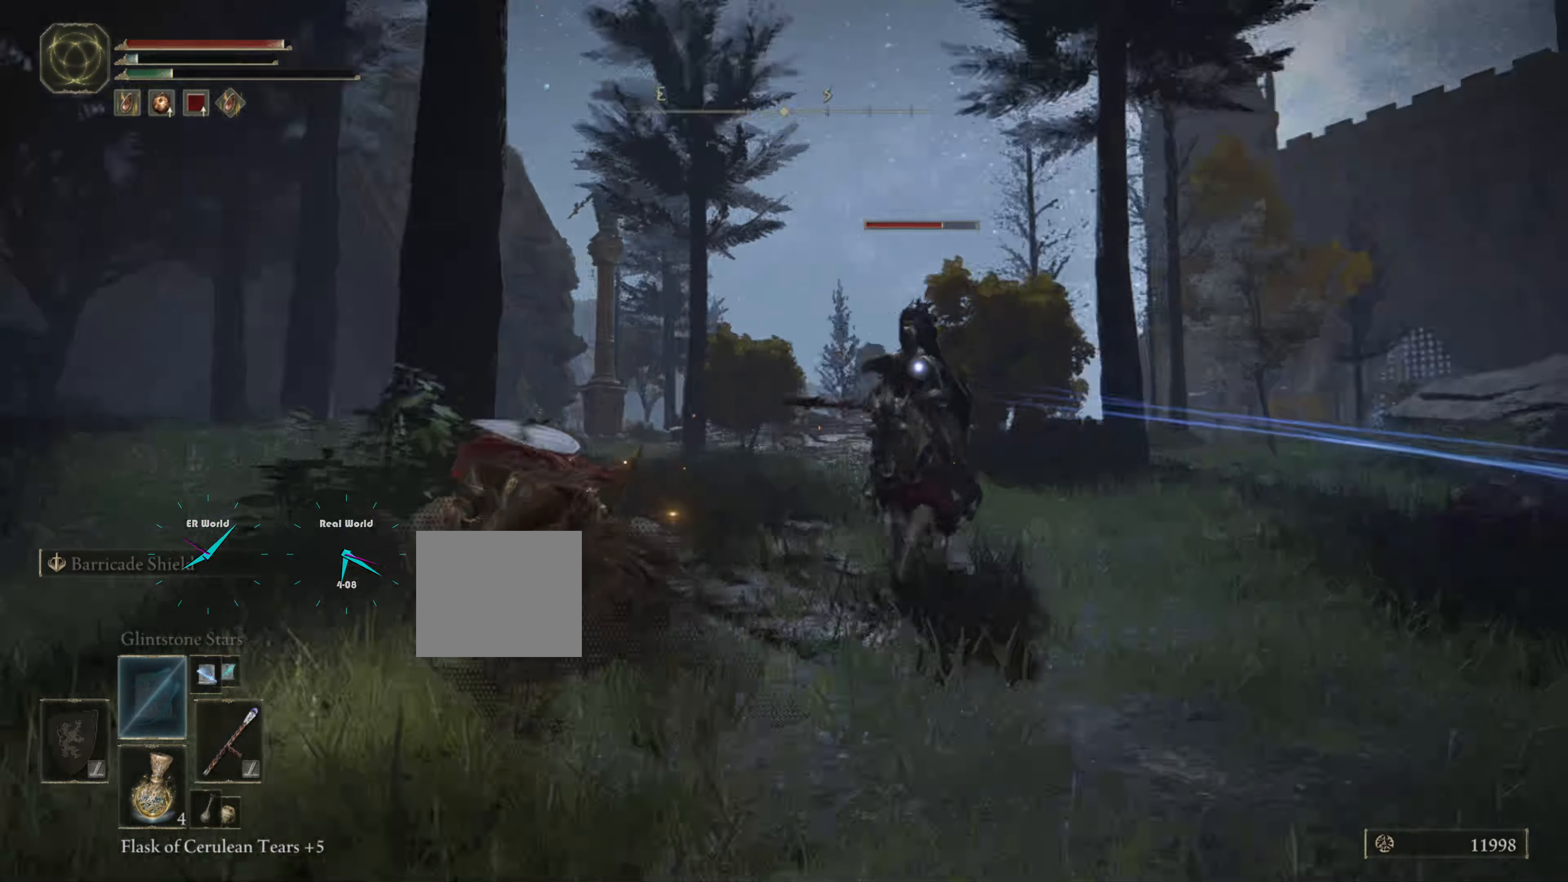
{"buttons": [], "left_stick": "left", "right_stick": "center", "events": [[50, "CIRCLE", "down"], [50, "SQUARE", "down"], [100, "CIRCLE", "up"], [266, "SQUARE", "up"]]}
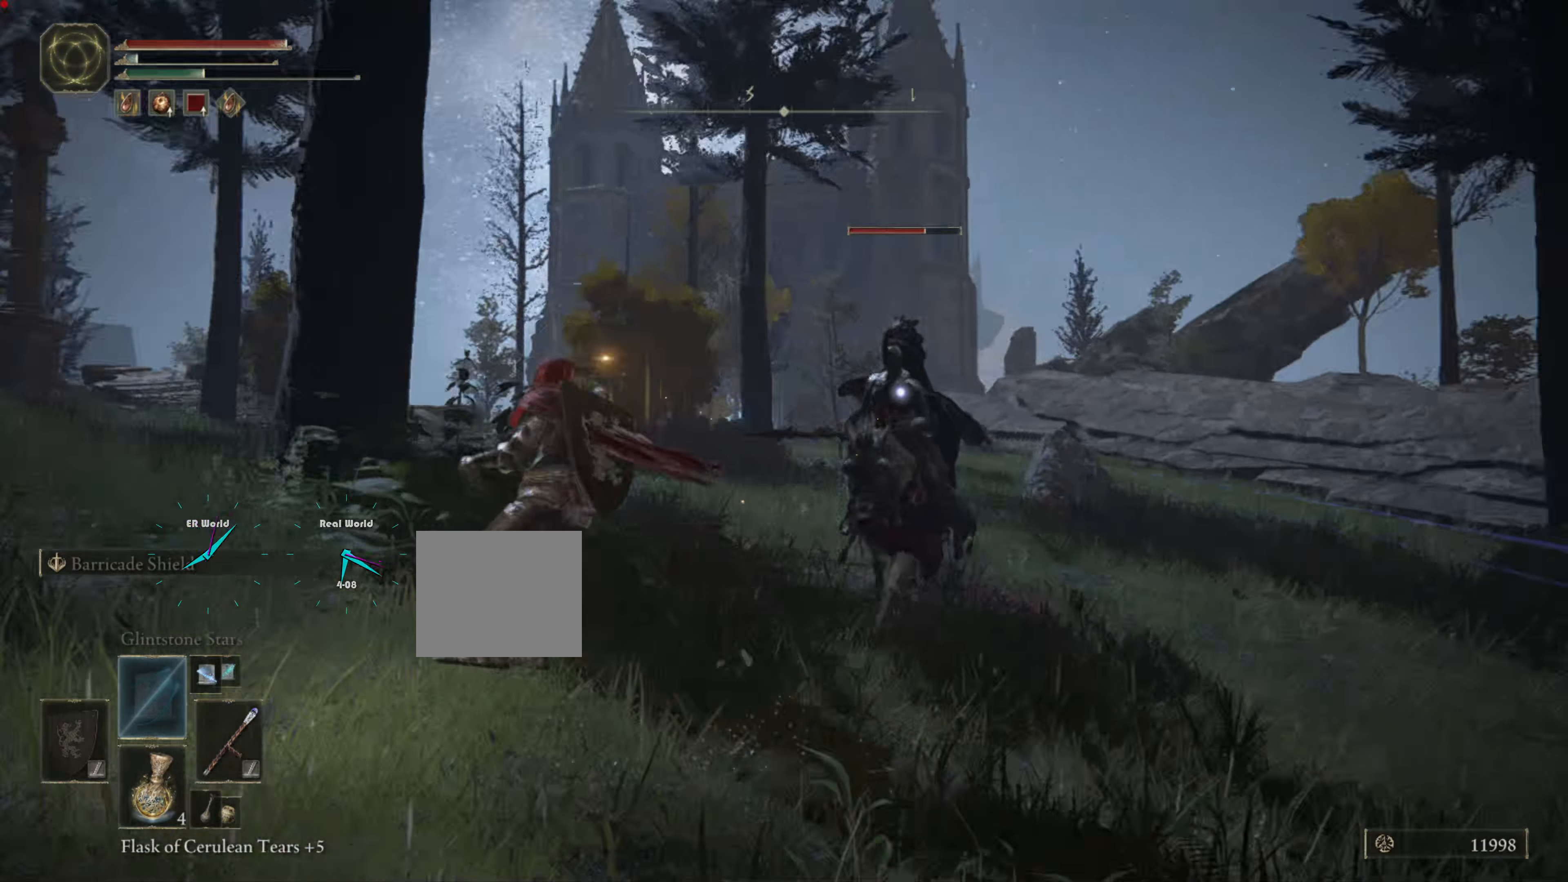
{"buttons": [], "left_stick": "left", "right_stick": "center", "events": [[150, "CIRCLE", "down"], [283, "CIRCLE", "up"], [367, "CIRCLE", "down"], [450, "CIRCLE", "up"]]}
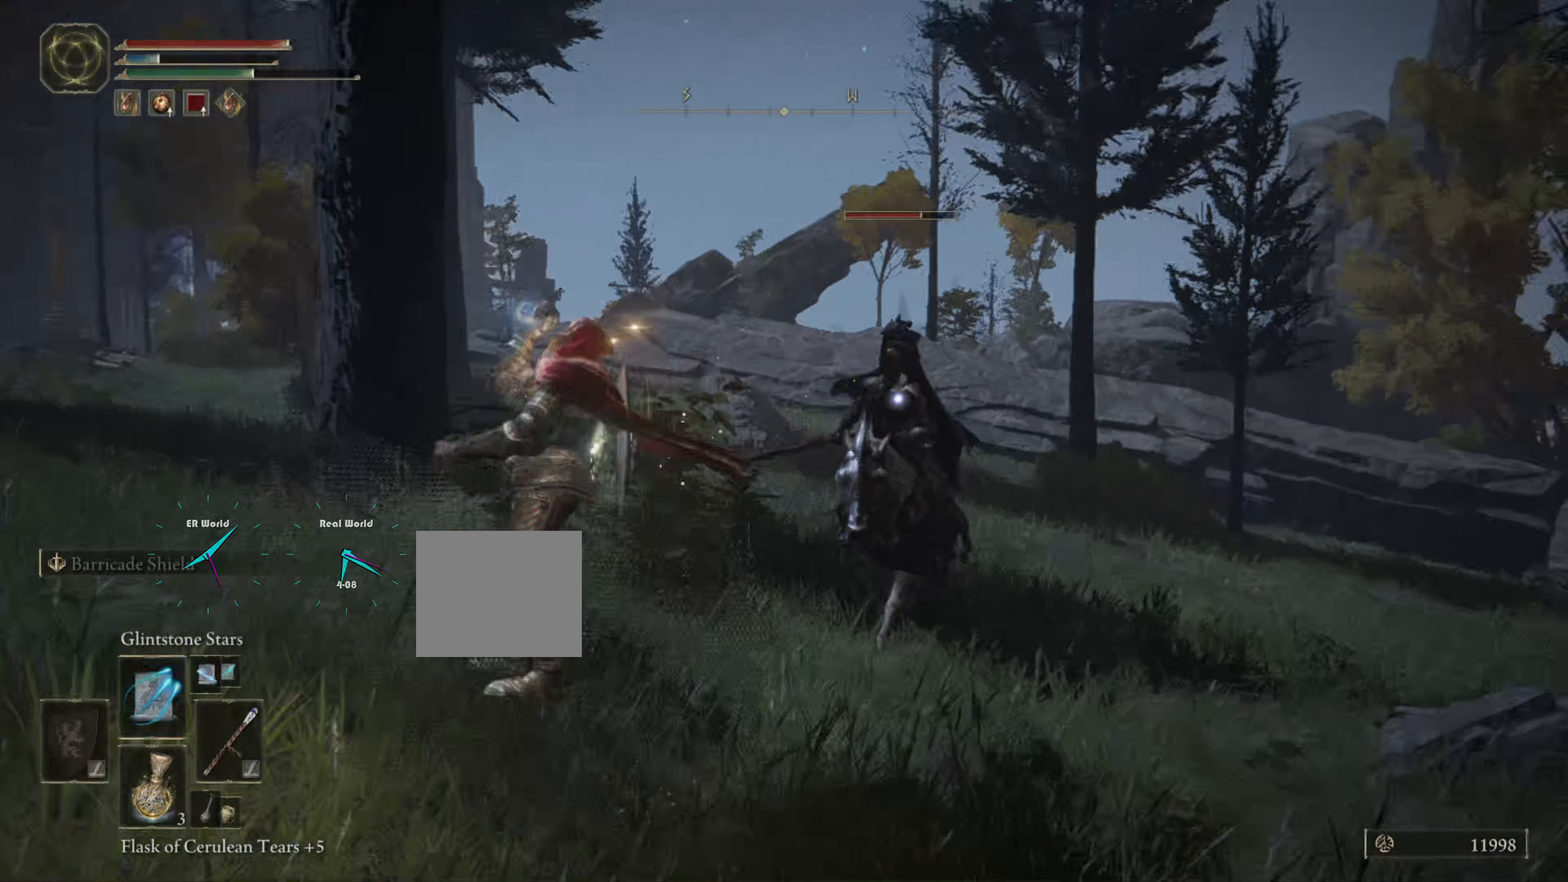
{"buttons": ["CIRCLE"], "left_stick": "left", "right_stick": "center", "events": [[33, "CIRCLE", "down"], [333, "CIRCLE", "up"], [433, "CIRCLE", "down"]]}
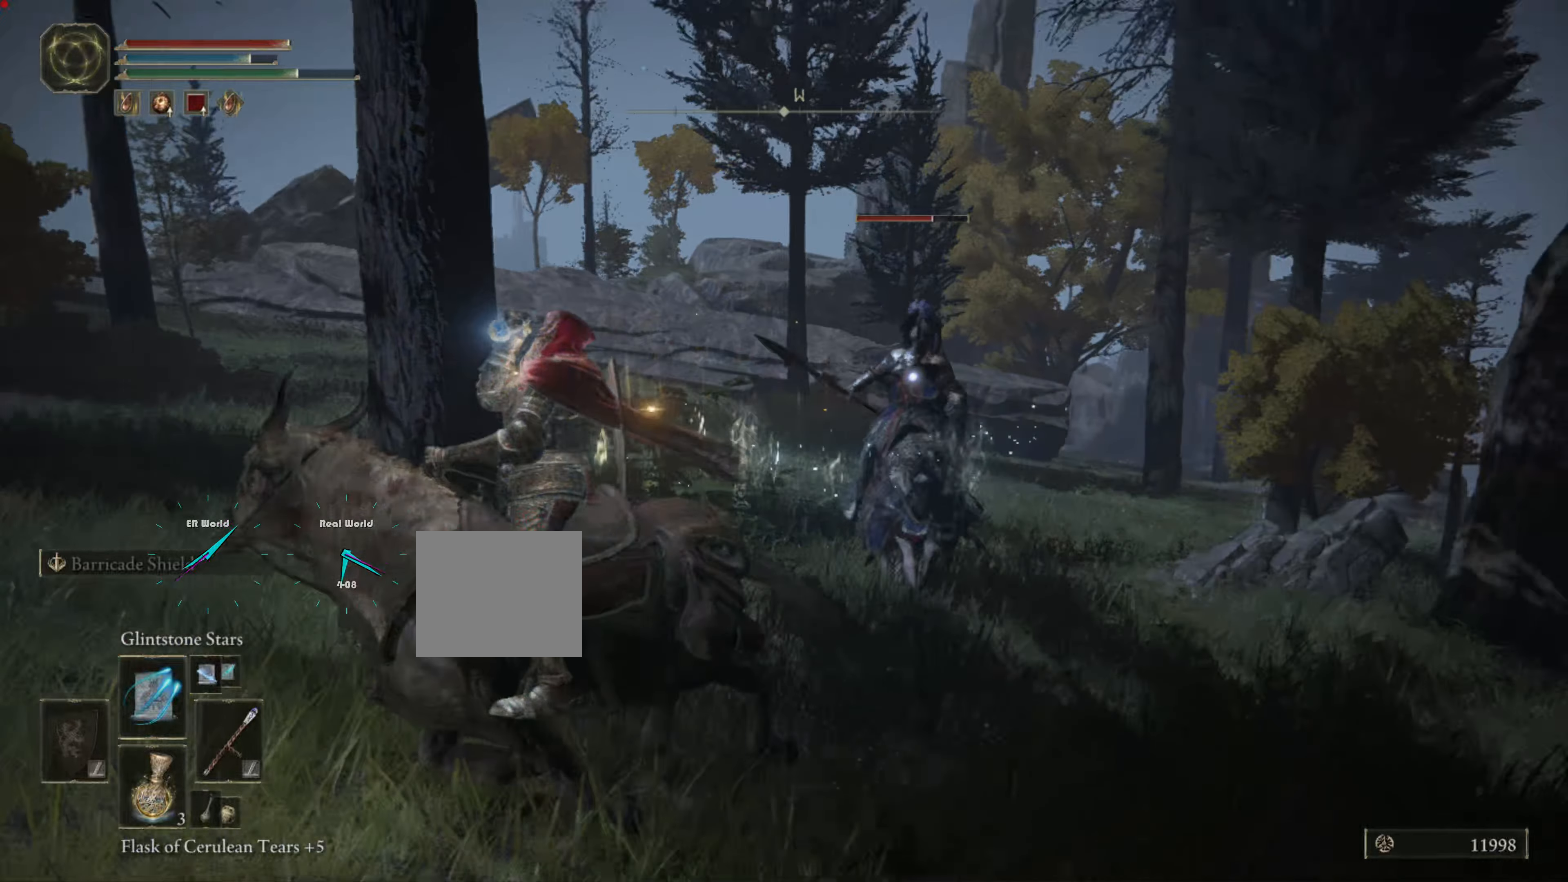
{"buttons": ["CIRCLE"], "left_stick": "down-left", "right_stick": "center", "events": [[33, "CIRCLE", "up"], [150, "CIRCLE", "down"], [183, "CIRCLE", "up"], [250, "left_stick", "down-left"], [283, "CIRCLE", "down"], [383, "CIRCLE", "up"], [483, "CIRCLE", "down"]]}
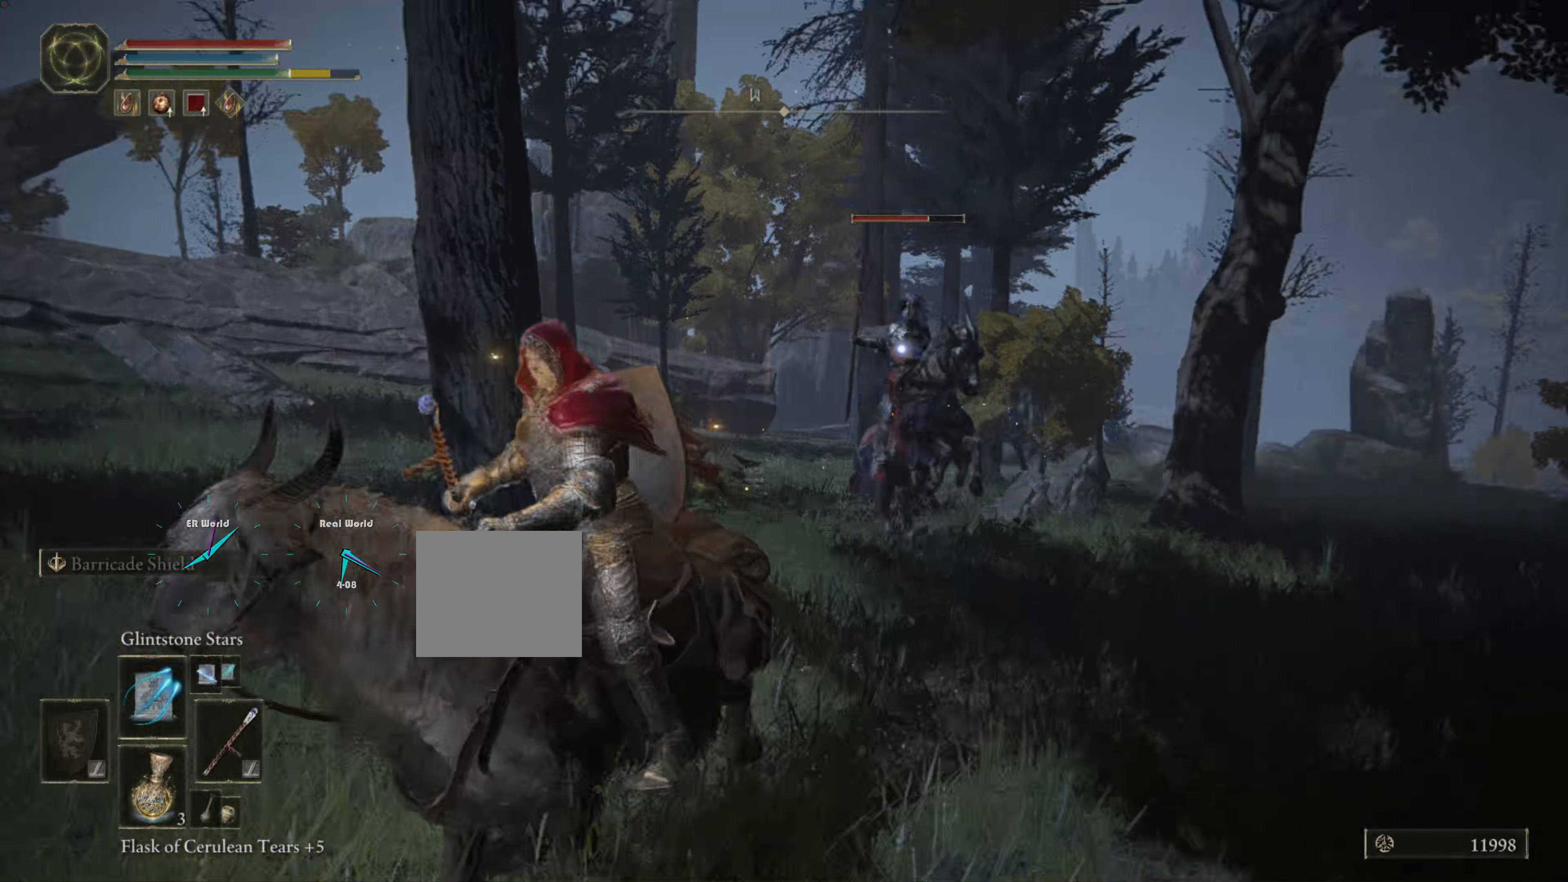
{"buttons": [], "left_stick": "down-left", "right_stick": "center", "events": [[50, "CIRCLE", "up"], [150, "CIRCLE", "down"], [250, "CIRCLE", "up"], [350, "CIRCLE", "down"], [483, "CIRCLE", "up"]]}
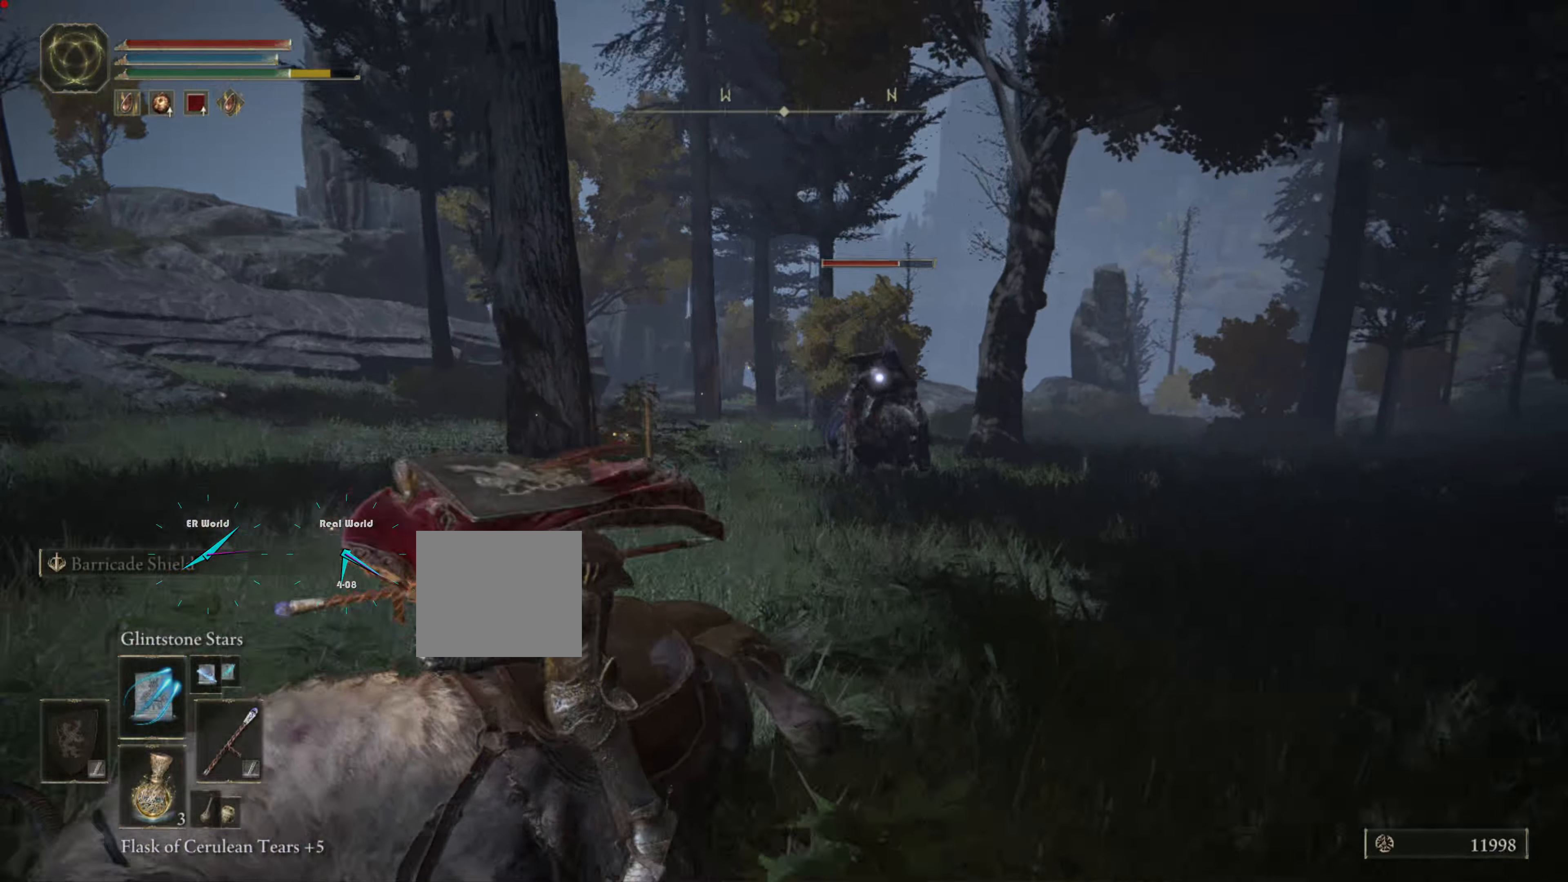
{"buttons": ["R1"], "left_stick": "left", "right_stick": "center", "events": [[50, "R1", "down"], [300, "left_stick", "left"]]}
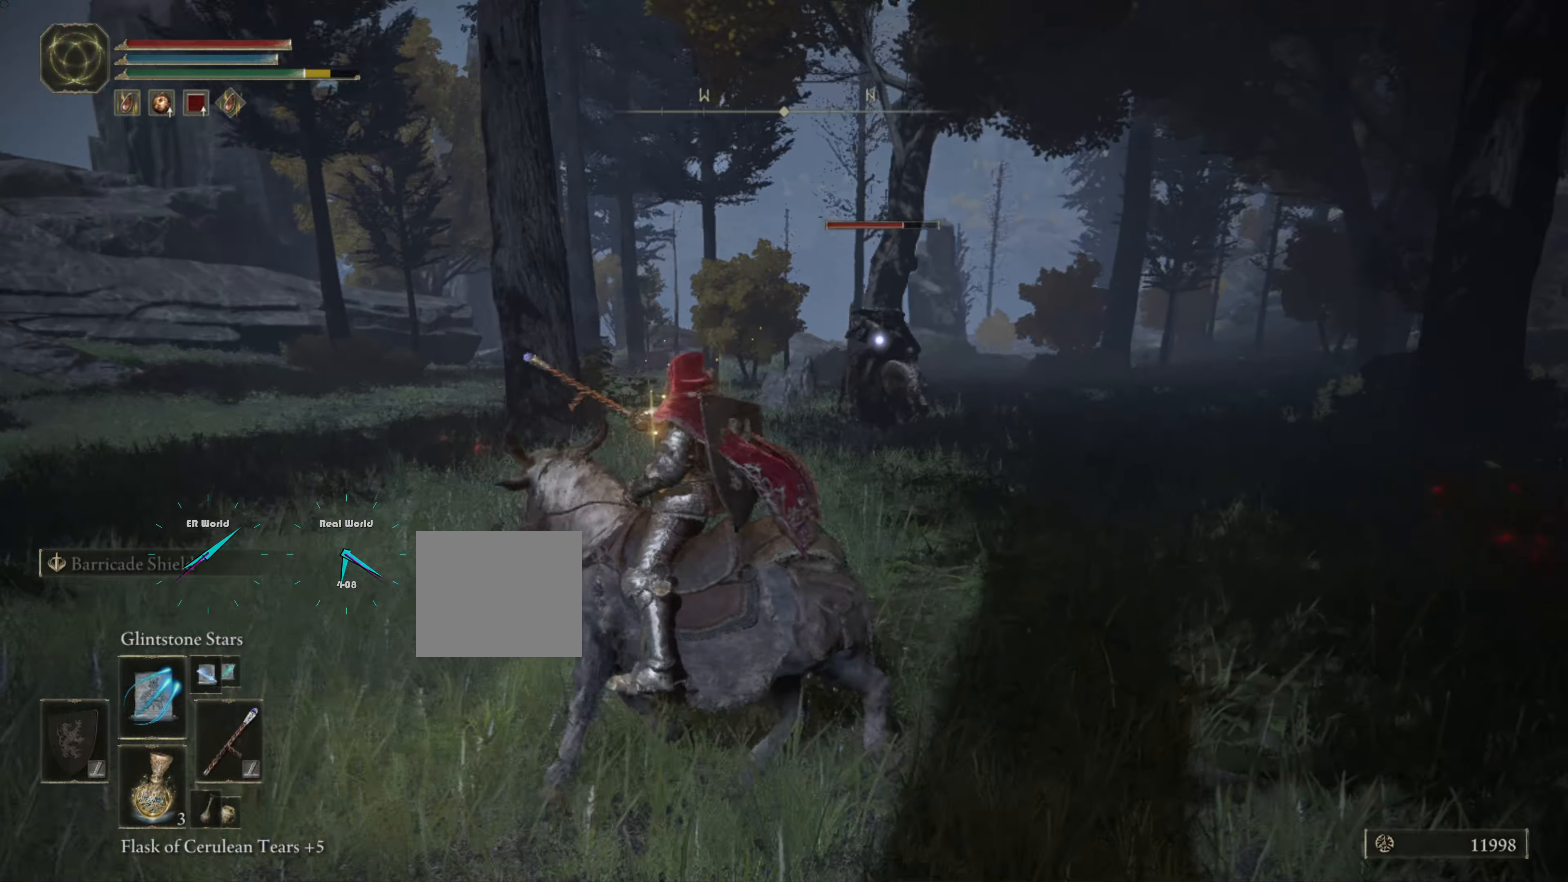
{"buttons": ["R1"], "left_stick": "down-left", "right_stick": "center", "events": [[233, "left_stick", "center"], [350, "left_stick", "down-left"]]}
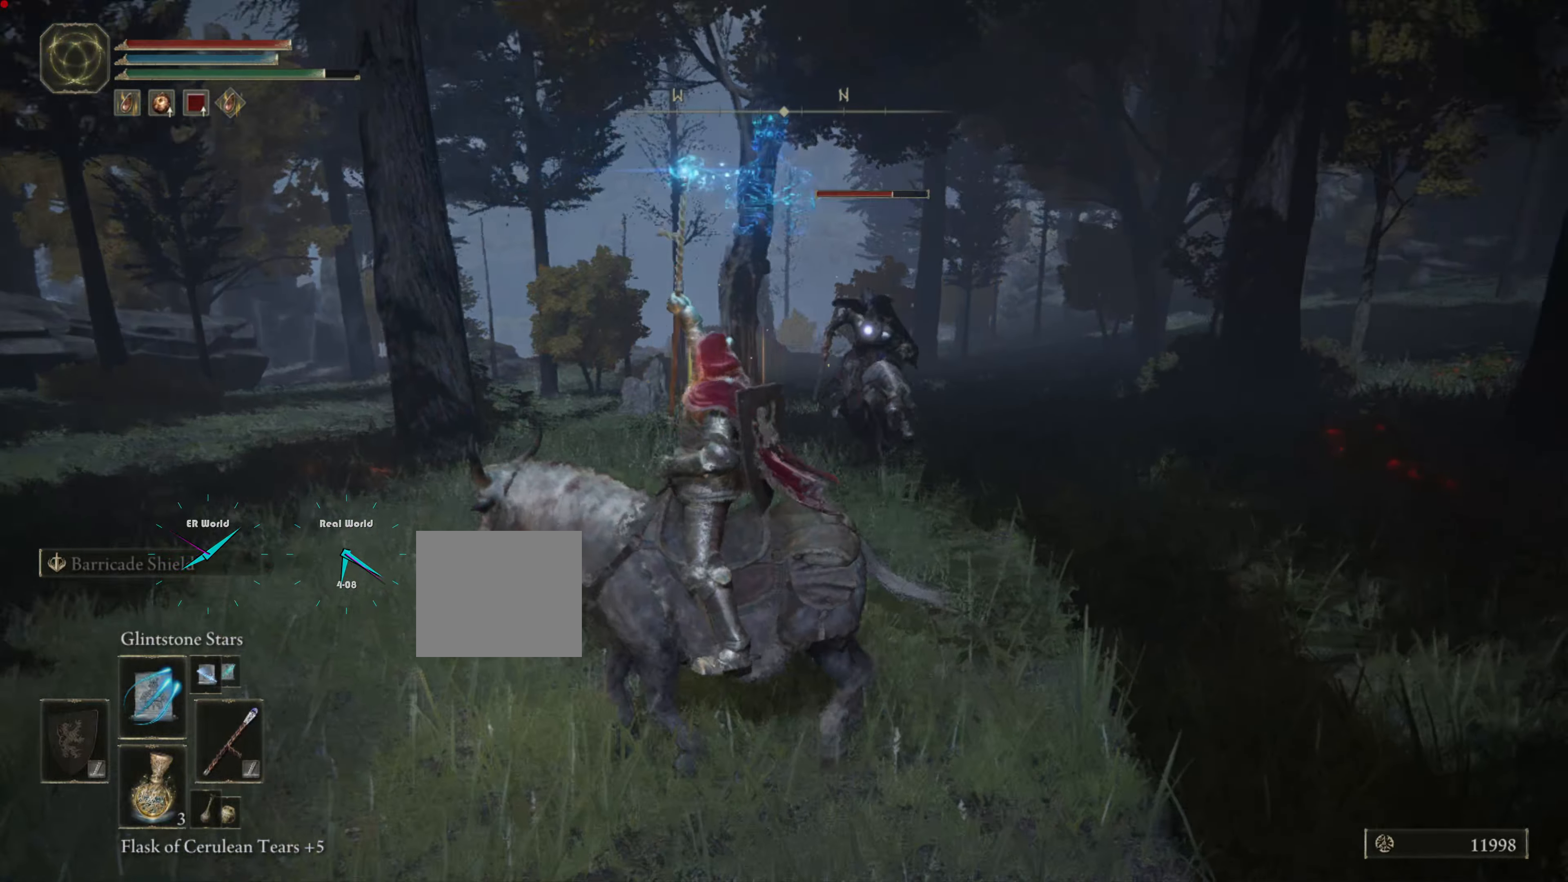
{"buttons": ["R1"], "left_stick": "down-left", "right_stick": "center", "events": []}
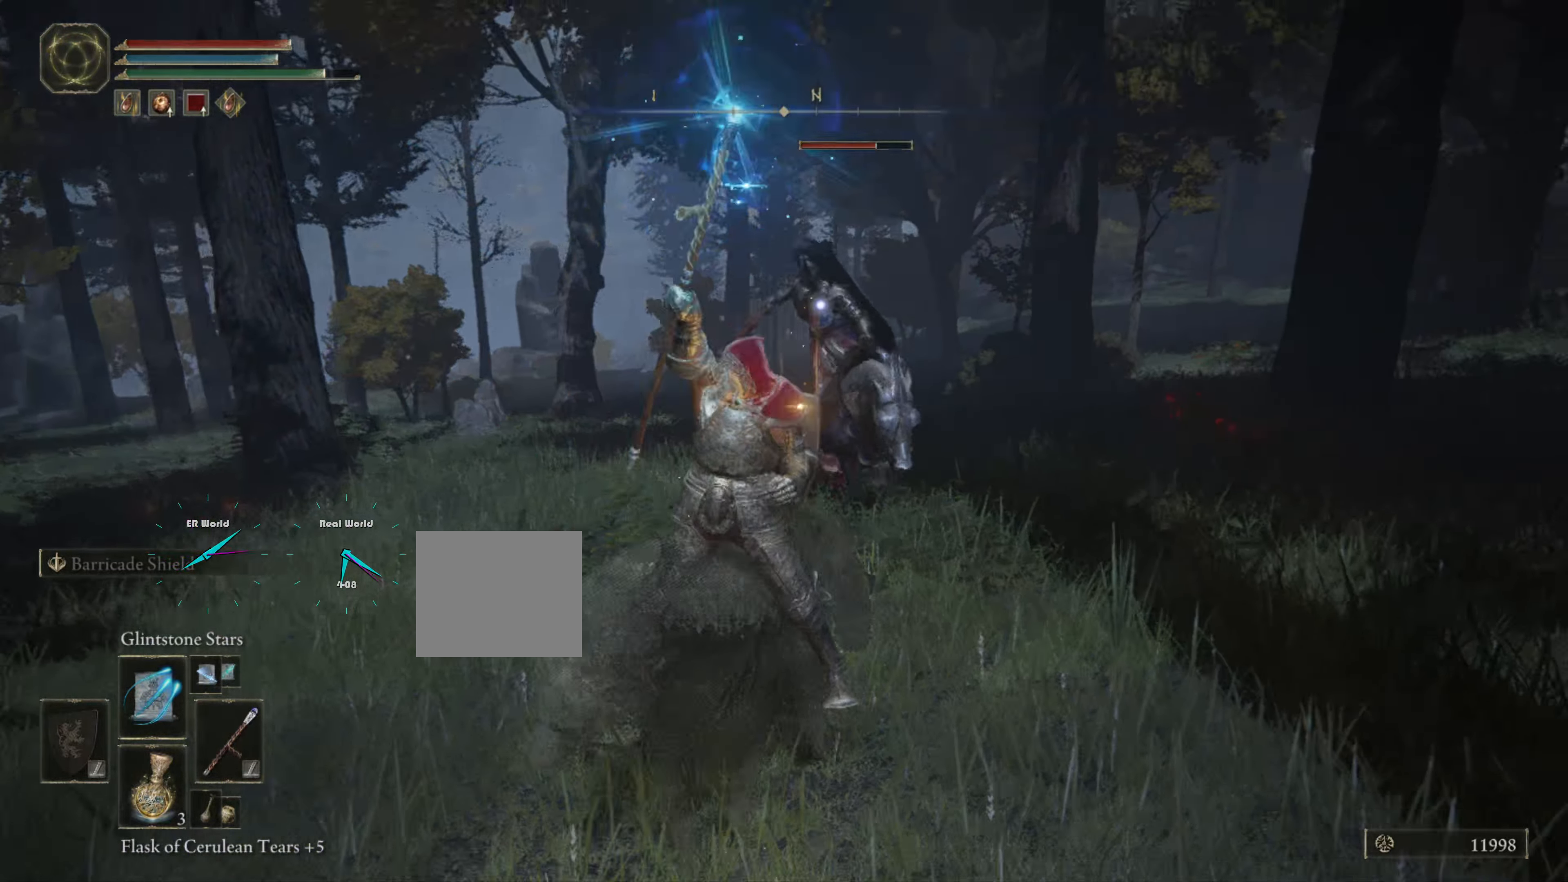
{"buttons": [], "left_stick": "down-left", "right_stick": "center", "events": [[433, "R1", "up"]]}
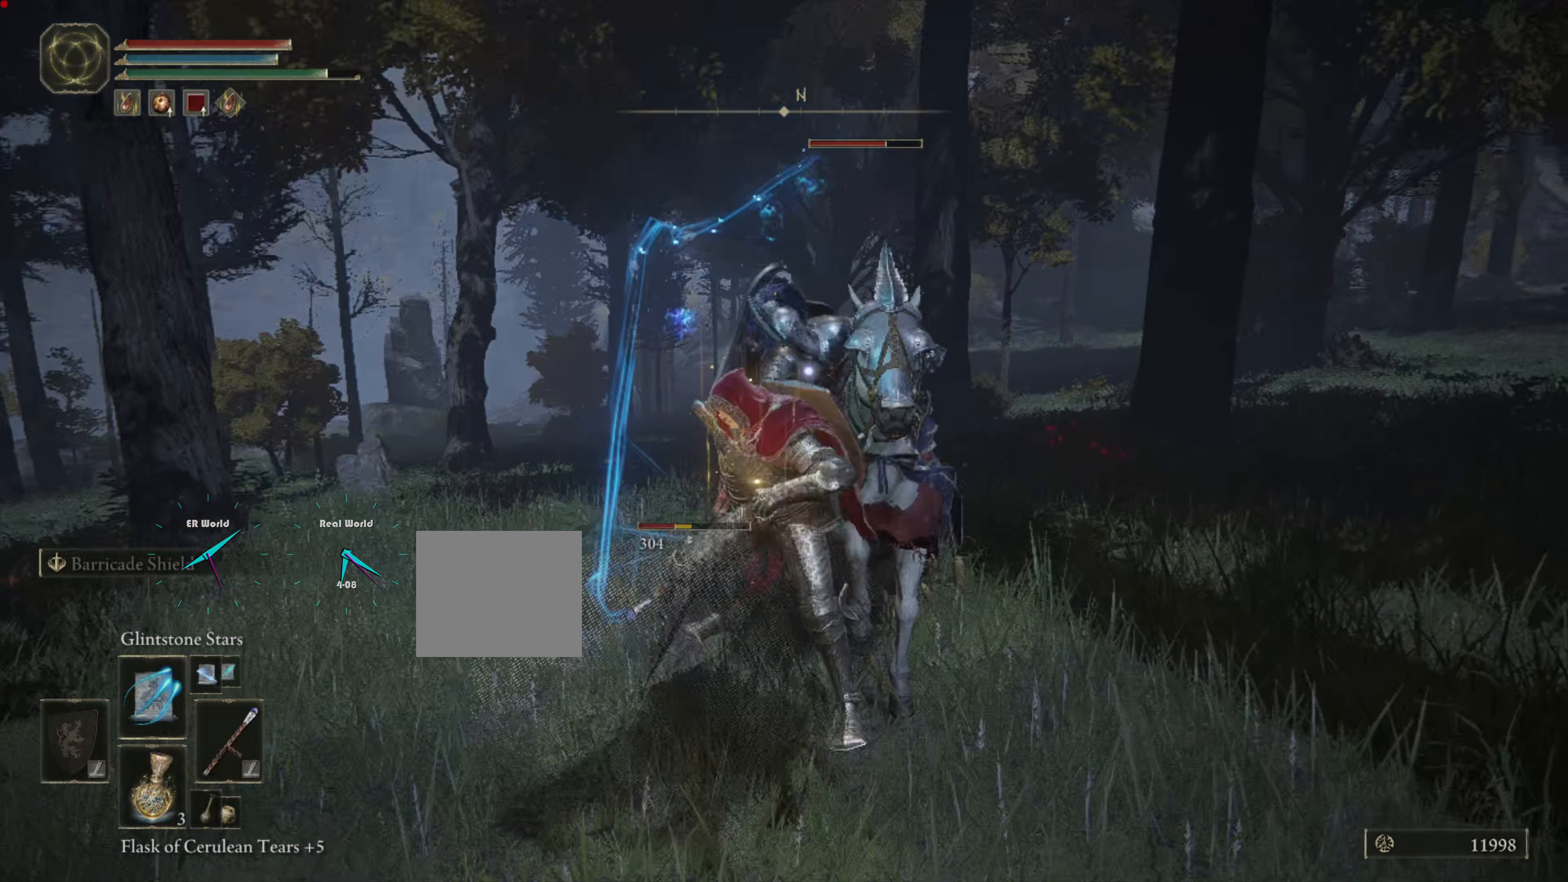
{"buttons": [], "left_stick": "down-left", "right_stick": "center", "events": [[17, "CIRCLE", "down"], [117, "CIRCLE", "up"], [167, "CIRCLE", "down"], [300, "CIRCLE", "up"], [383, "CIRCLE", "down"], [450, "CIRCLE", "up"]]}
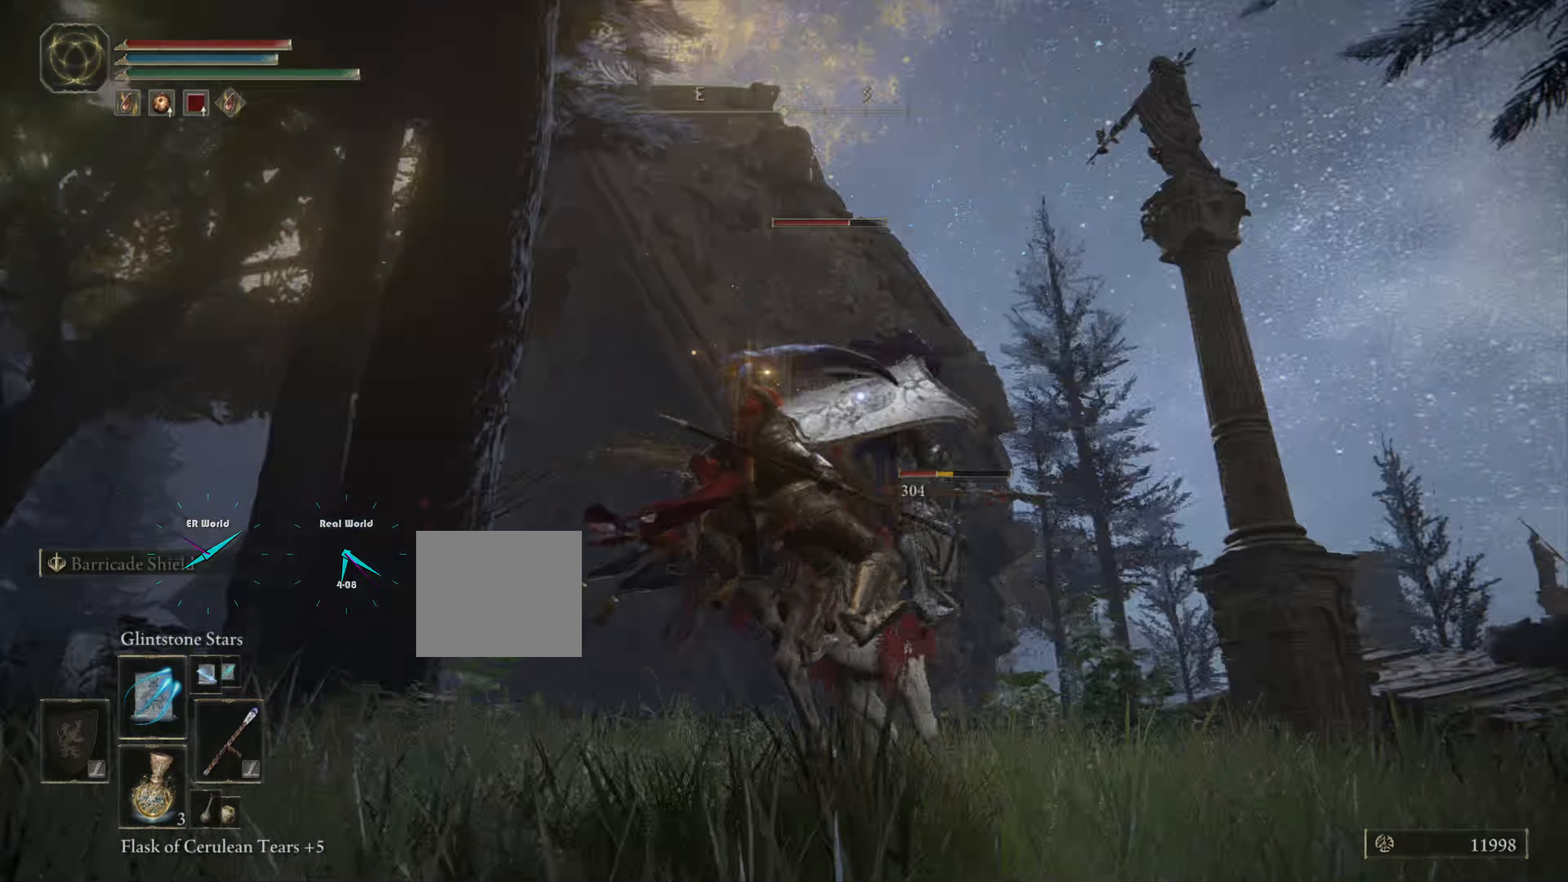
{"buttons": [], "left_stick": "down-left", "right_stick": "center", "events": [[50, "CIRCLE", "down"], [117, "CIRCLE", "up"], [217, "CIRCLE", "down"], [500, "CIRCLE", "up"]]}
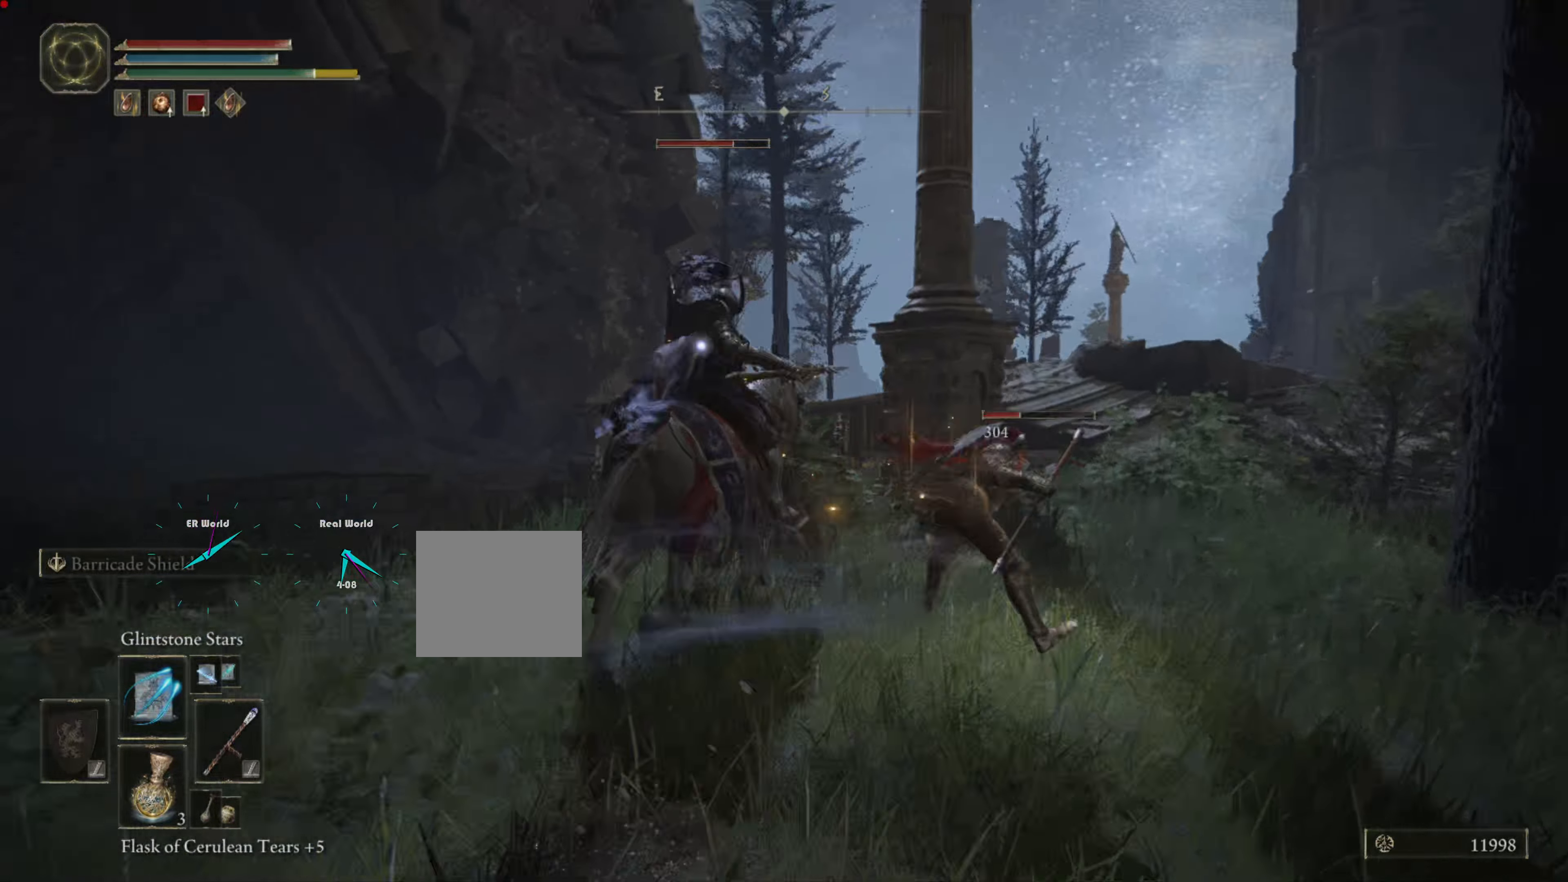
{"buttons": [], "left_stick": "down-left", "right_stick": "center", "events": [[100, "CIRCLE", "down"], [200, "CIRCLE", "up"]]}
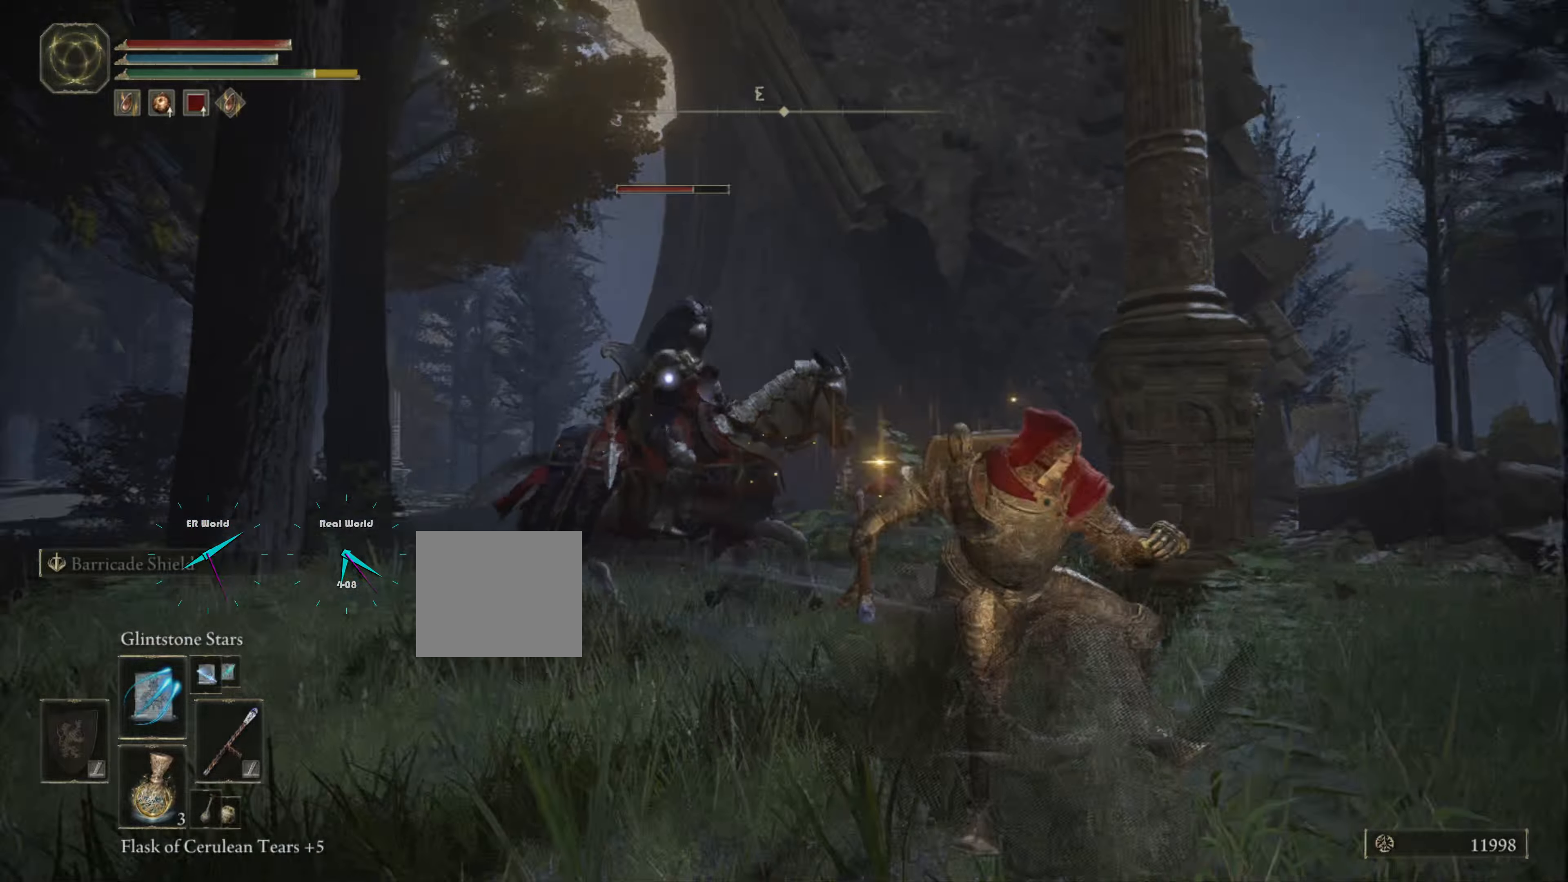
{"buttons": [], "left_stick": "down-left", "right_stick": "center", "events": []}
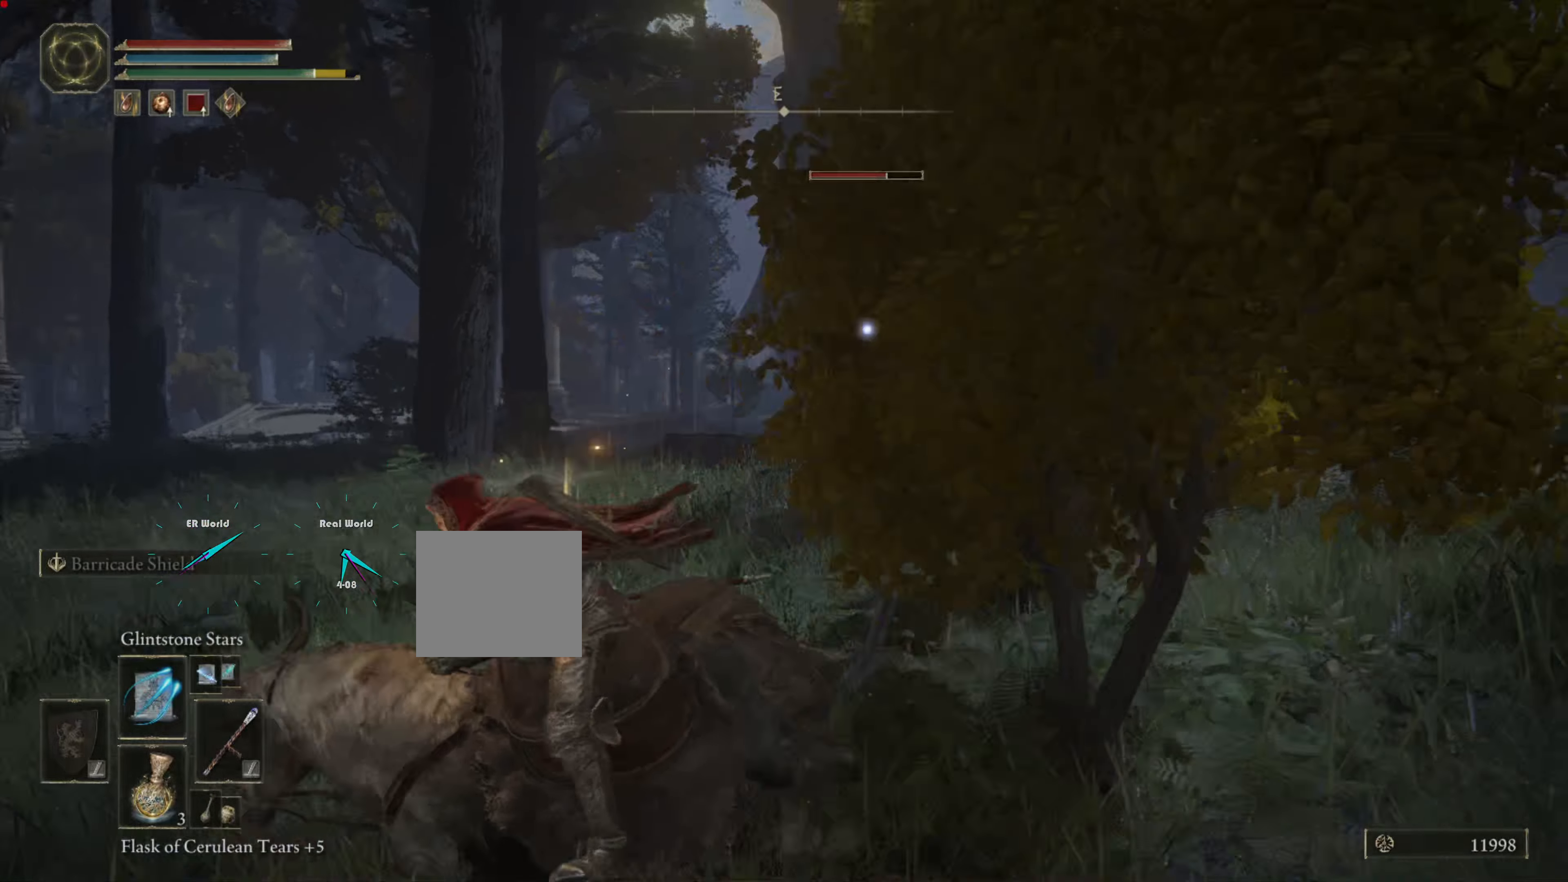
{"buttons": [], "left_stick": "down-left", "right_stick": "center", "events": [[50, "left_stick", "left"], [417, "left_stick", "down-left"]]}
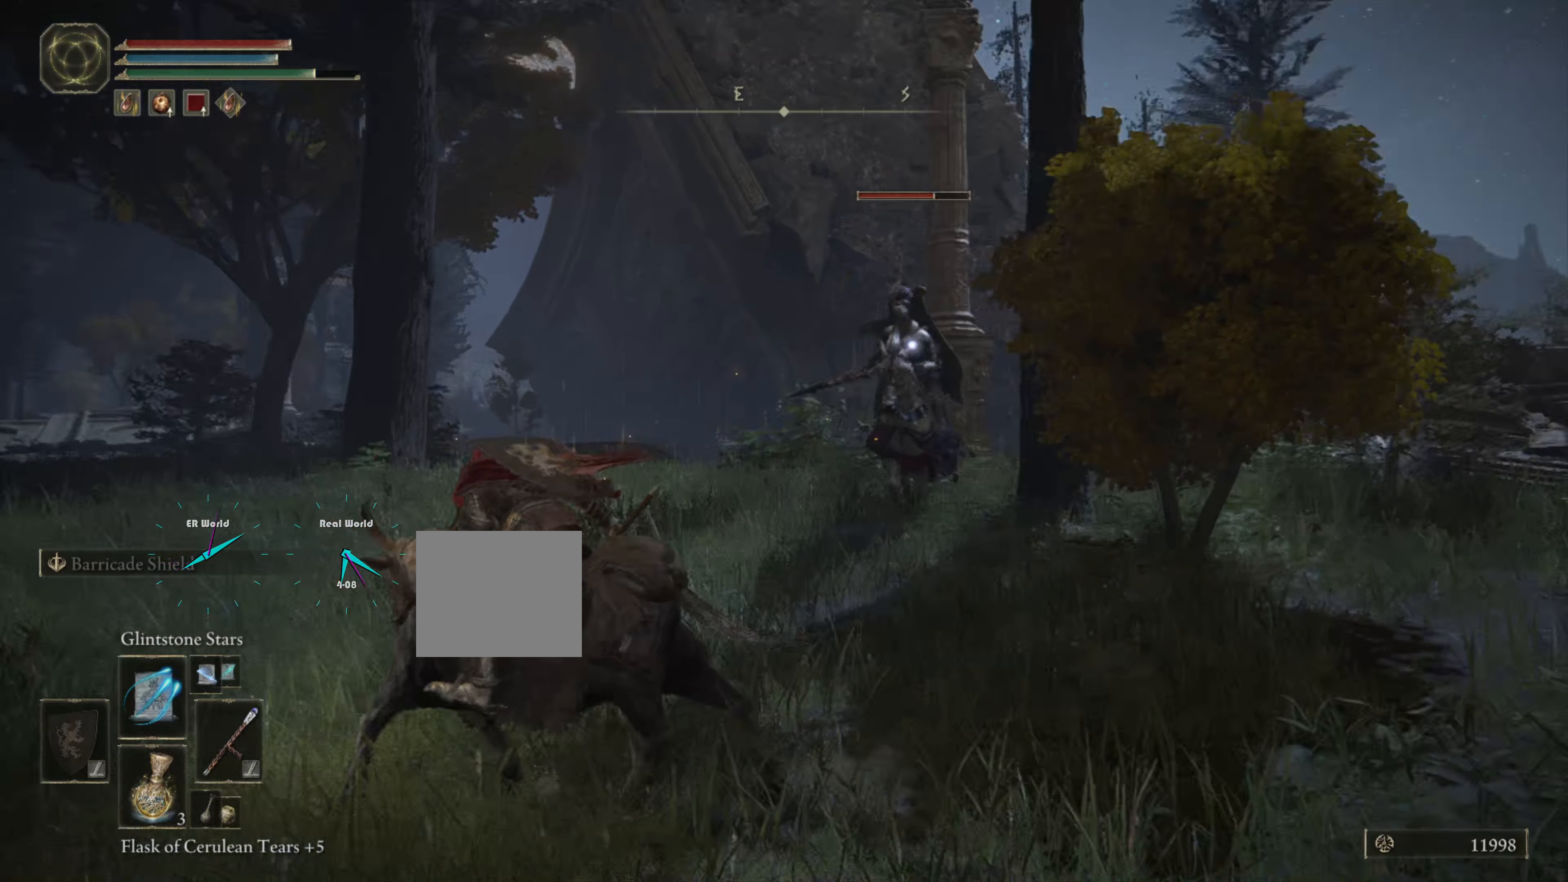
{"buttons": [], "left_stick": "down-right", "right_stick": "center", "events": [[134, "left_stick", "down"], [350, "left_stick", "down-right"]]}